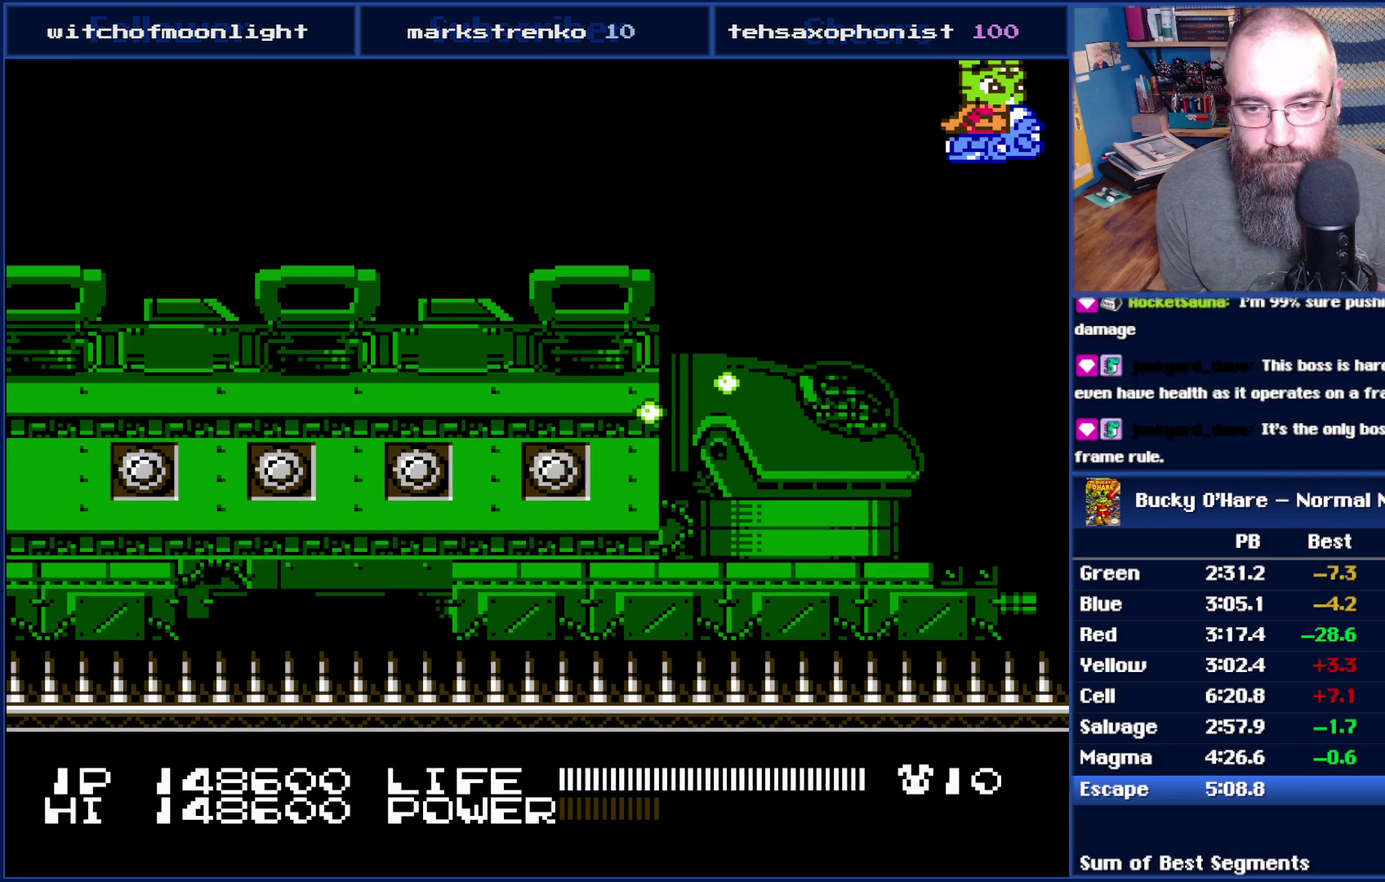
Gameplay with a controller (Nintendo layout); each line is a JSON object with the inputs held at the frame after it. "events" lists button and stick changes between this image and that frame as [ms after this image, input, new state], when the widget could be followed in between. Not read: L3 R3.
{"buttons": ["DPAD_UP", "DPAD_LEFT"], "events": [[300, "DPAD_UP", "down"], [417, "DPAD_LEFT", "down"]]}
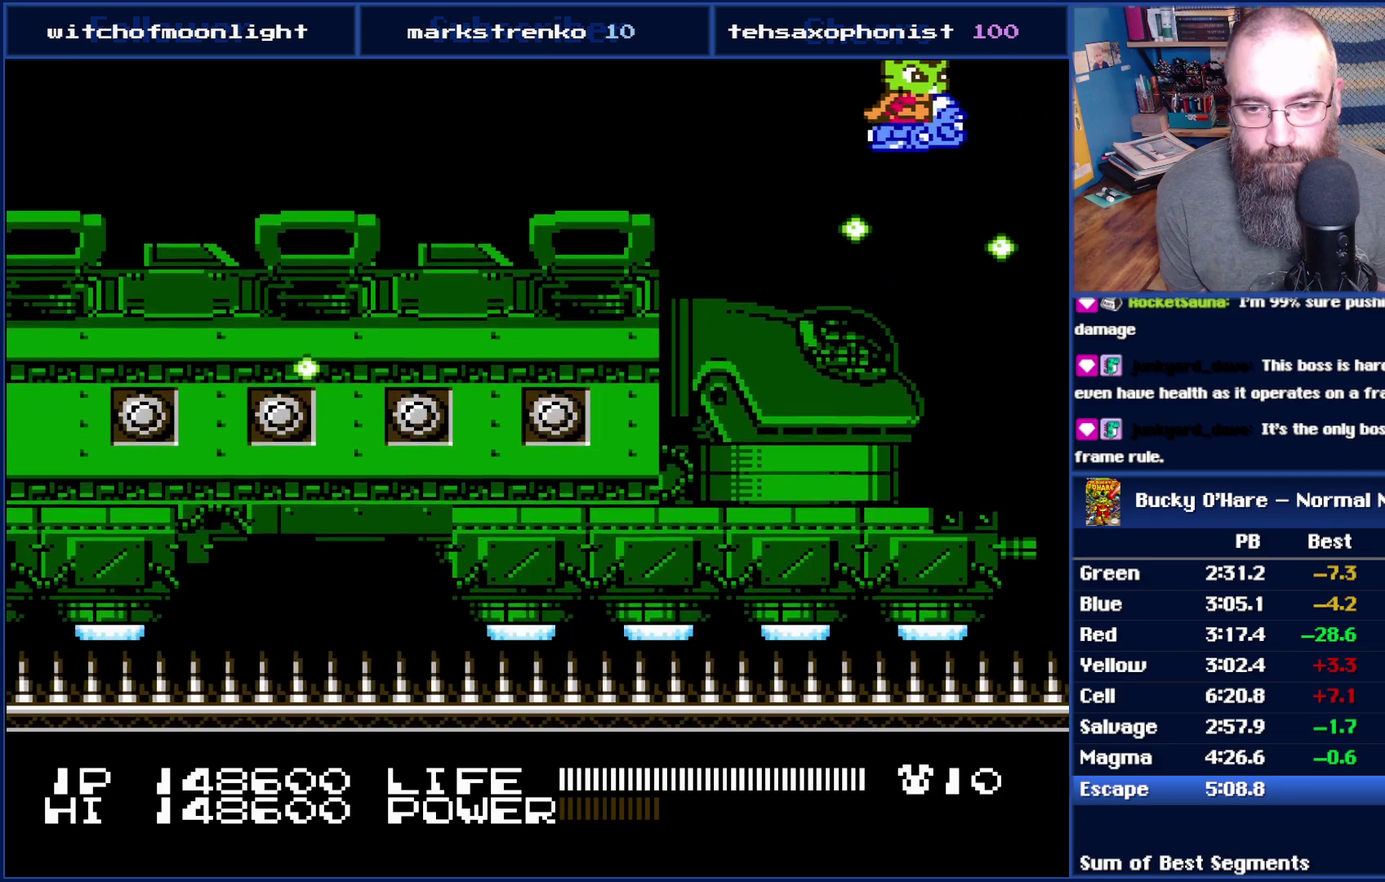
{"buttons": ["DPAD_DOWN"], "events": [[100, "DPAD_LEFT", "up"], [100, "DPAD_UP", "up"], [200, "DPAD_RIGHT", "down"], [383, "DPAD_DOWN", "down"], [450, "DPAD_RIGHT", "up"]]}
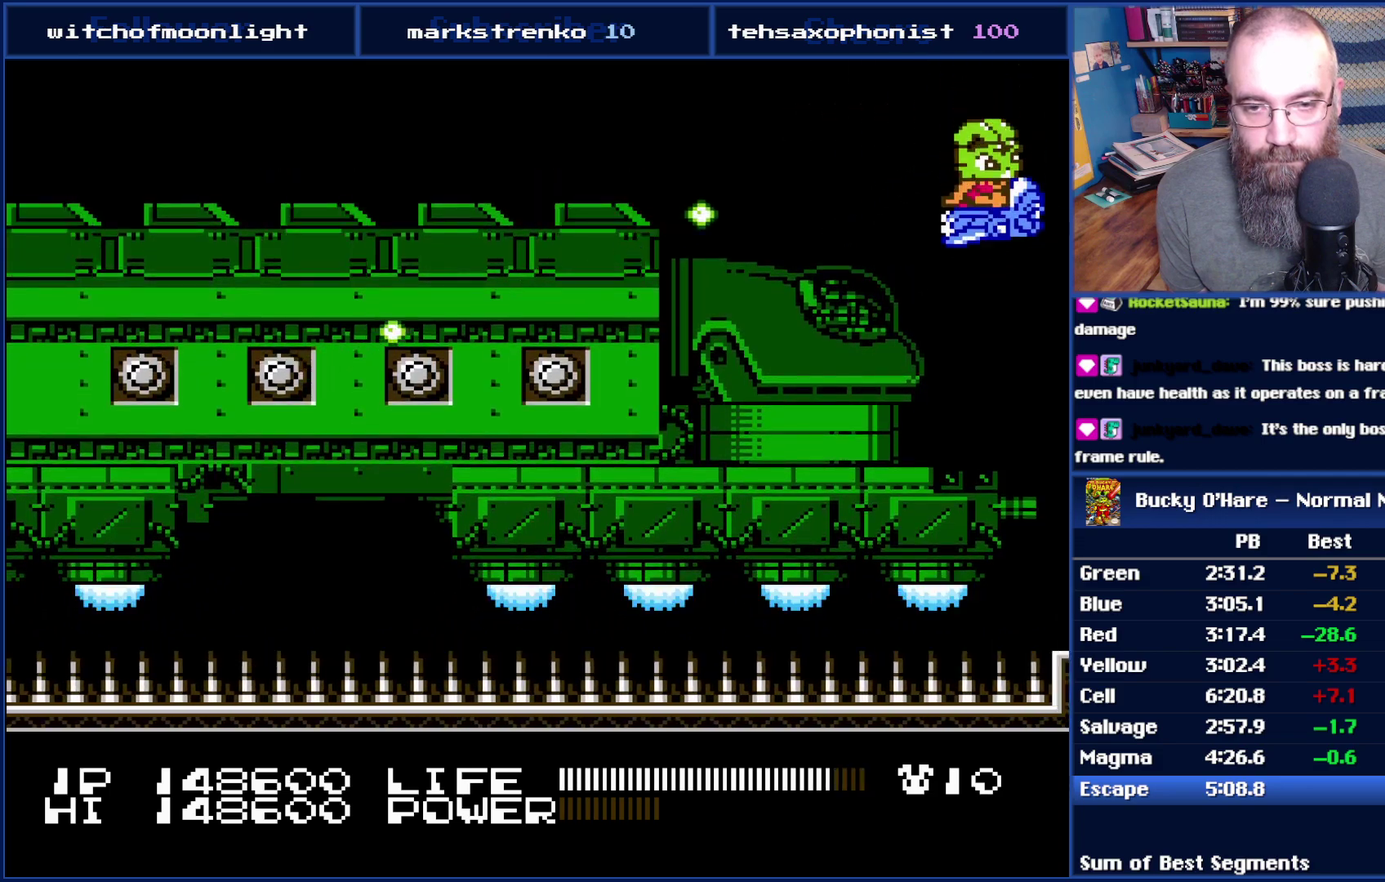
{"buttons": [], "events": [[167, "DPAD_DOWN", "up"]]}
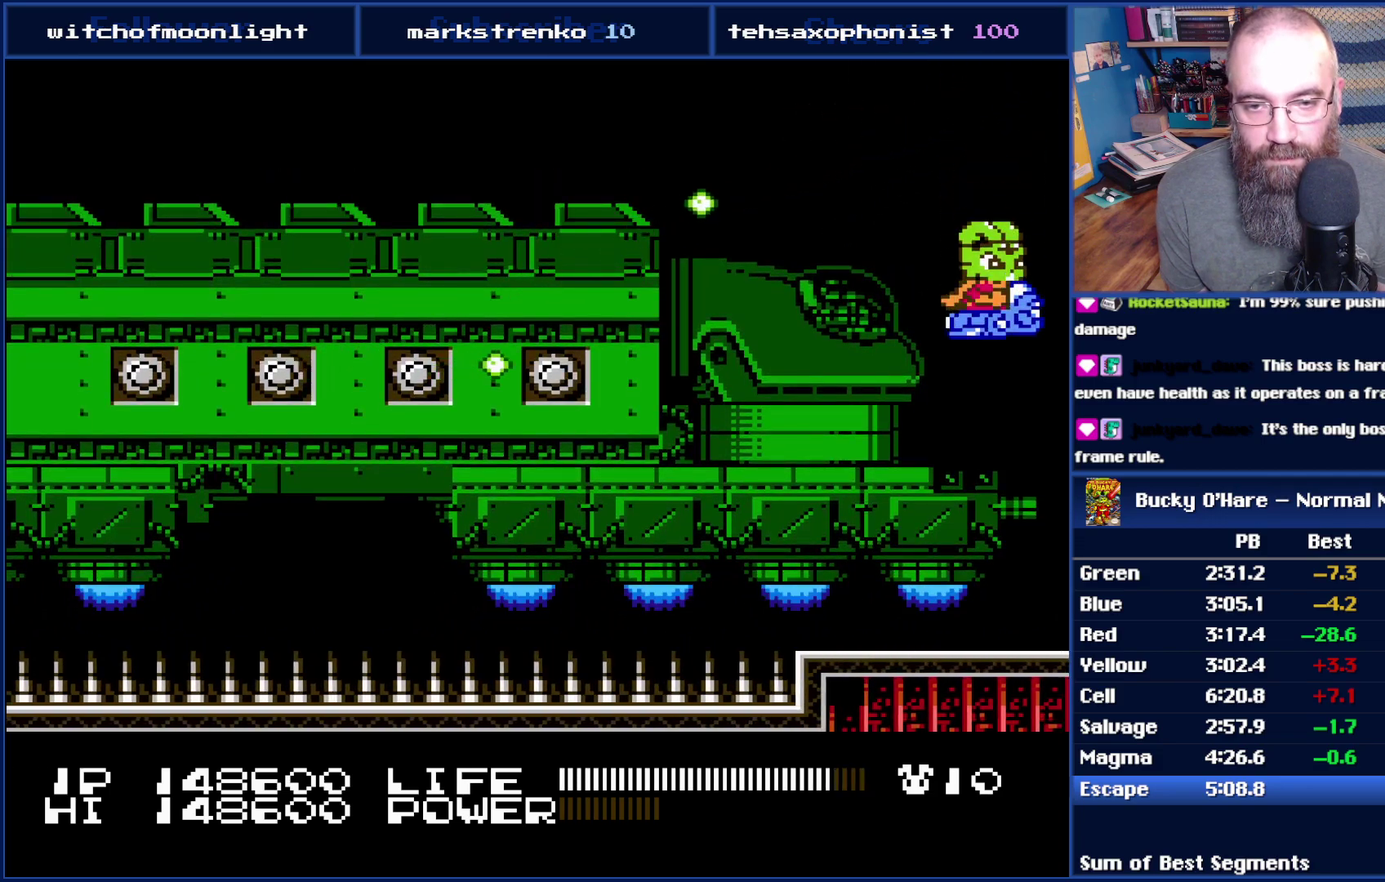
{"buttons": [], "events": [[300, "DPAD_UP", "down"], [417, "DPAD_UP", "up"]]}
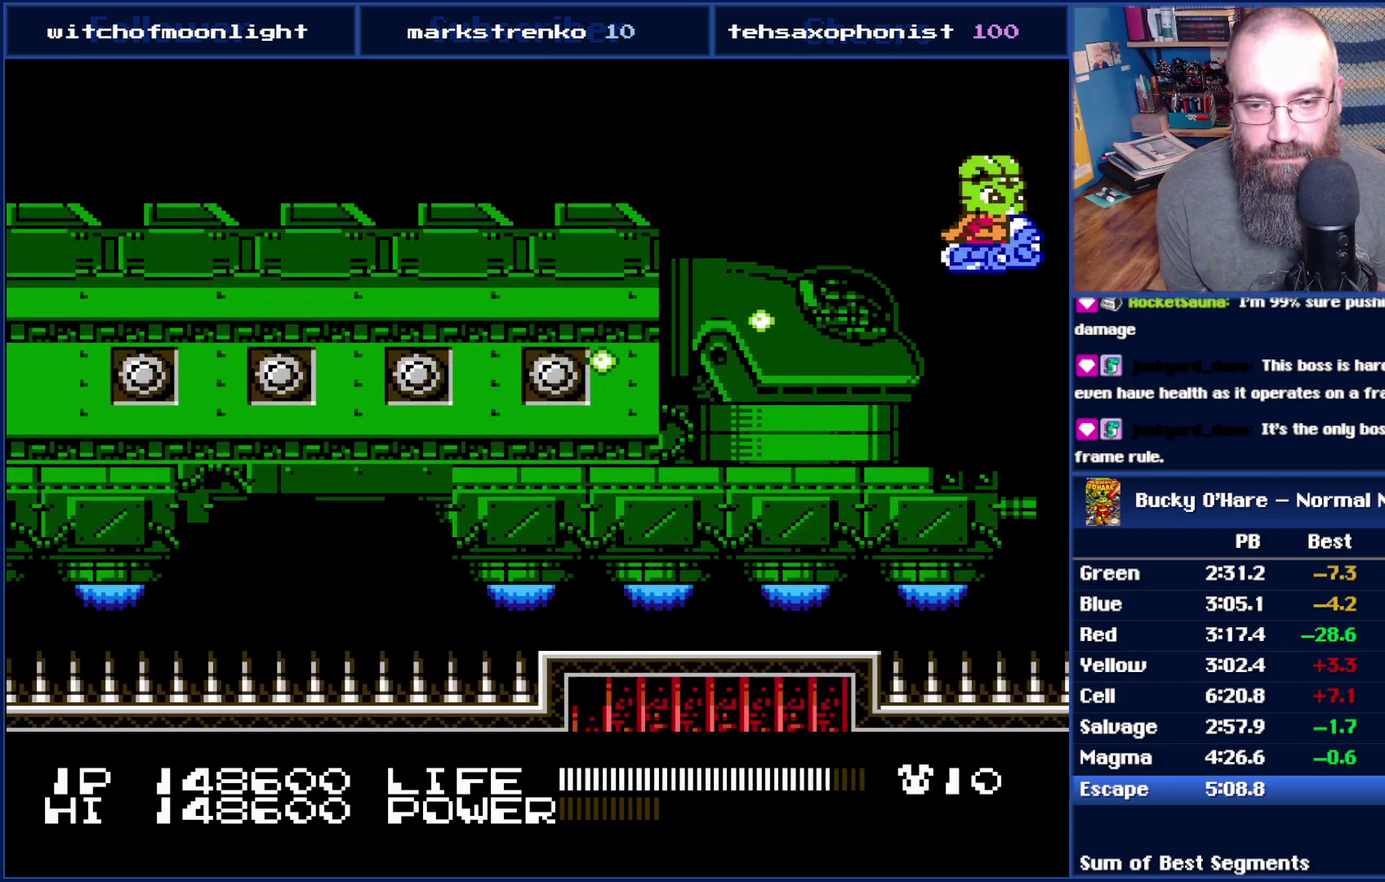
{"buttons": [], "events": [[83, "DPAD_UP", "down"], [267, "DPAD_UP", "up"]]}
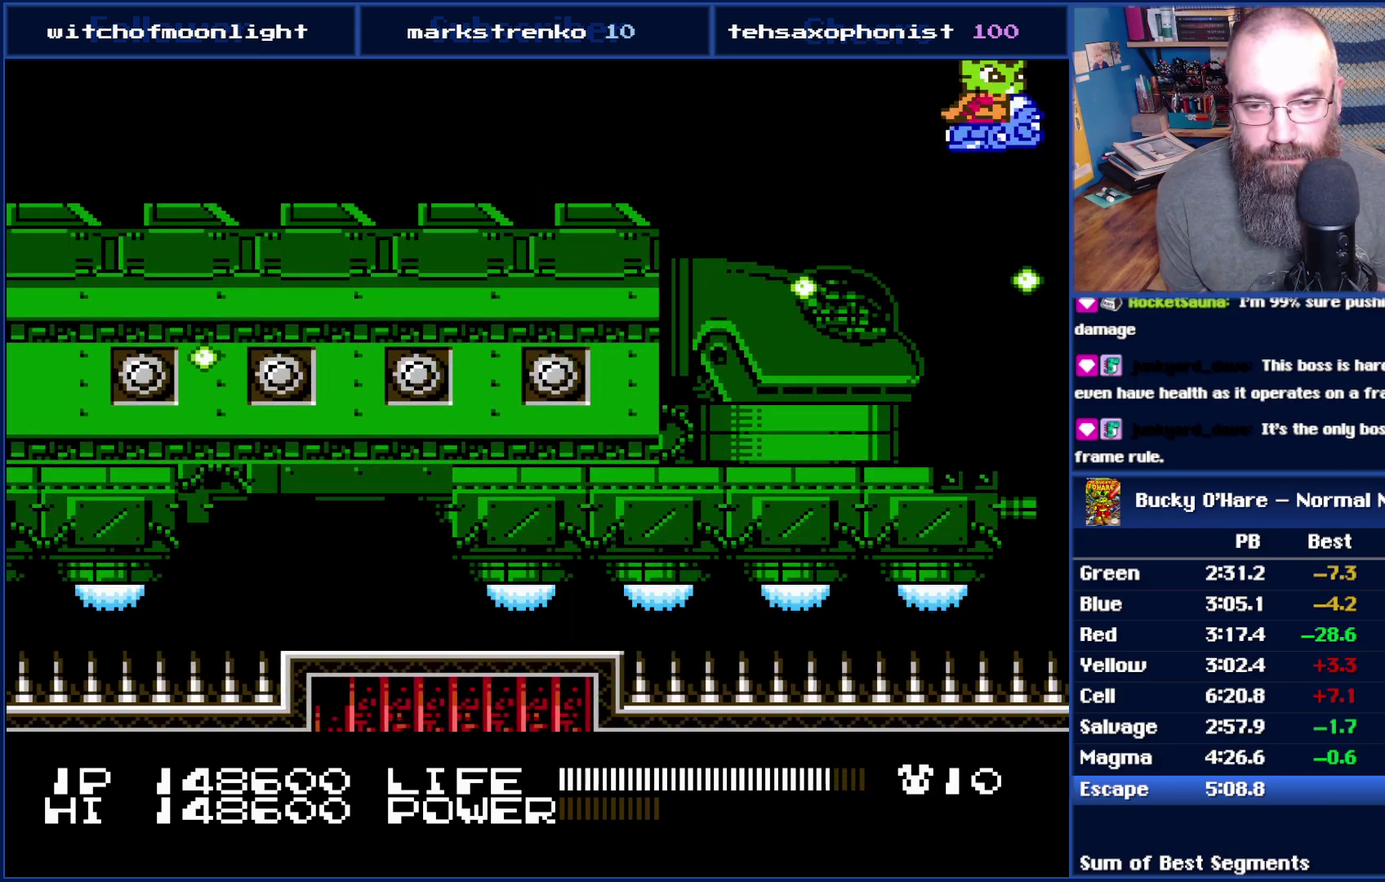
{"buttons": ["DPAD_UP", "DPAD_LEFT"], "events": [[133, "DPAD_LEFT", "down"], [333, "DPAD_UP", "down"]]}
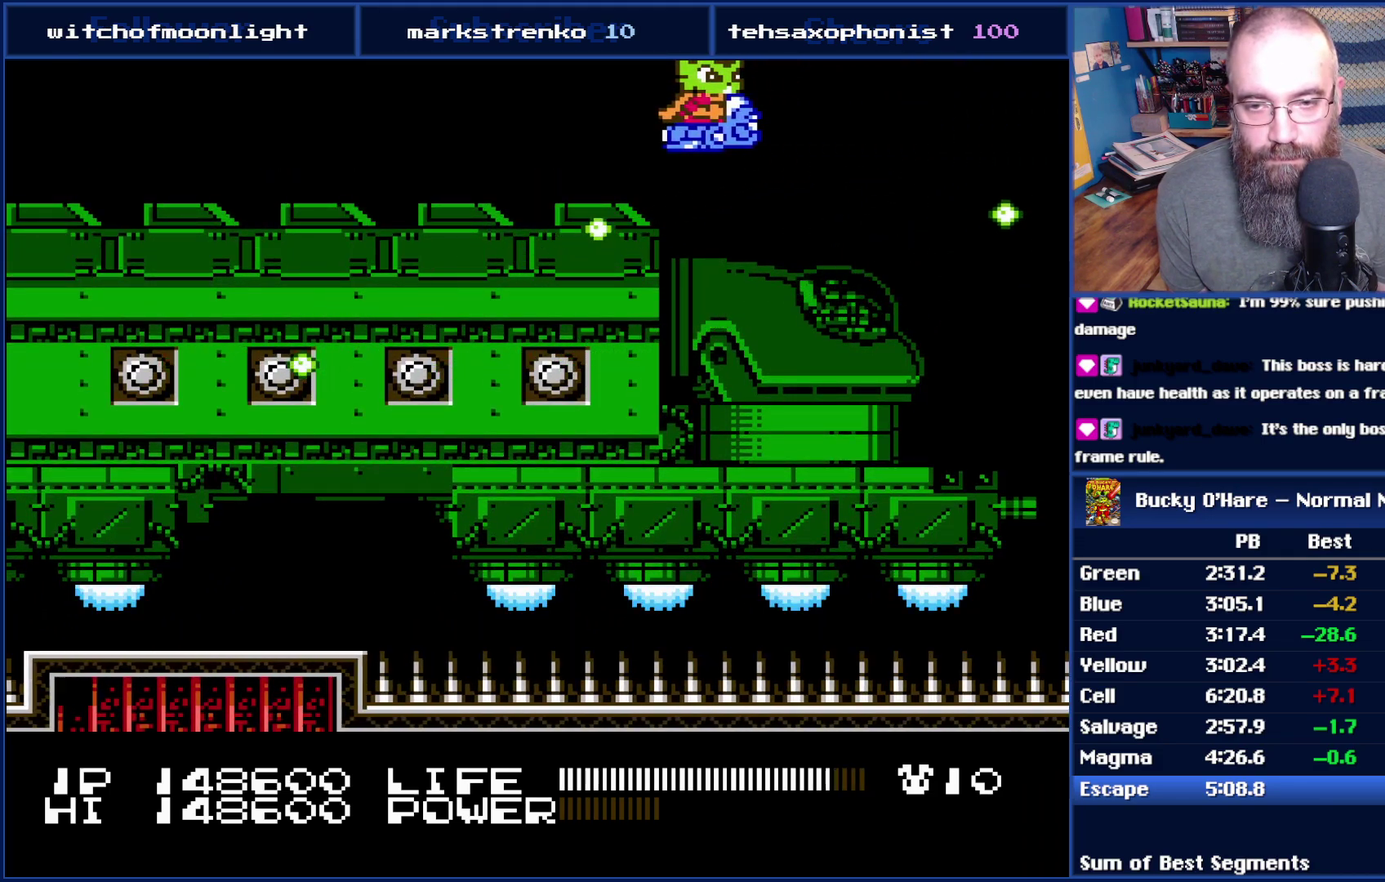
{"buttons": [], "events": [[17, "DPAD_UP", "up"], [267, "DPAD_LEFT", "up"]]}
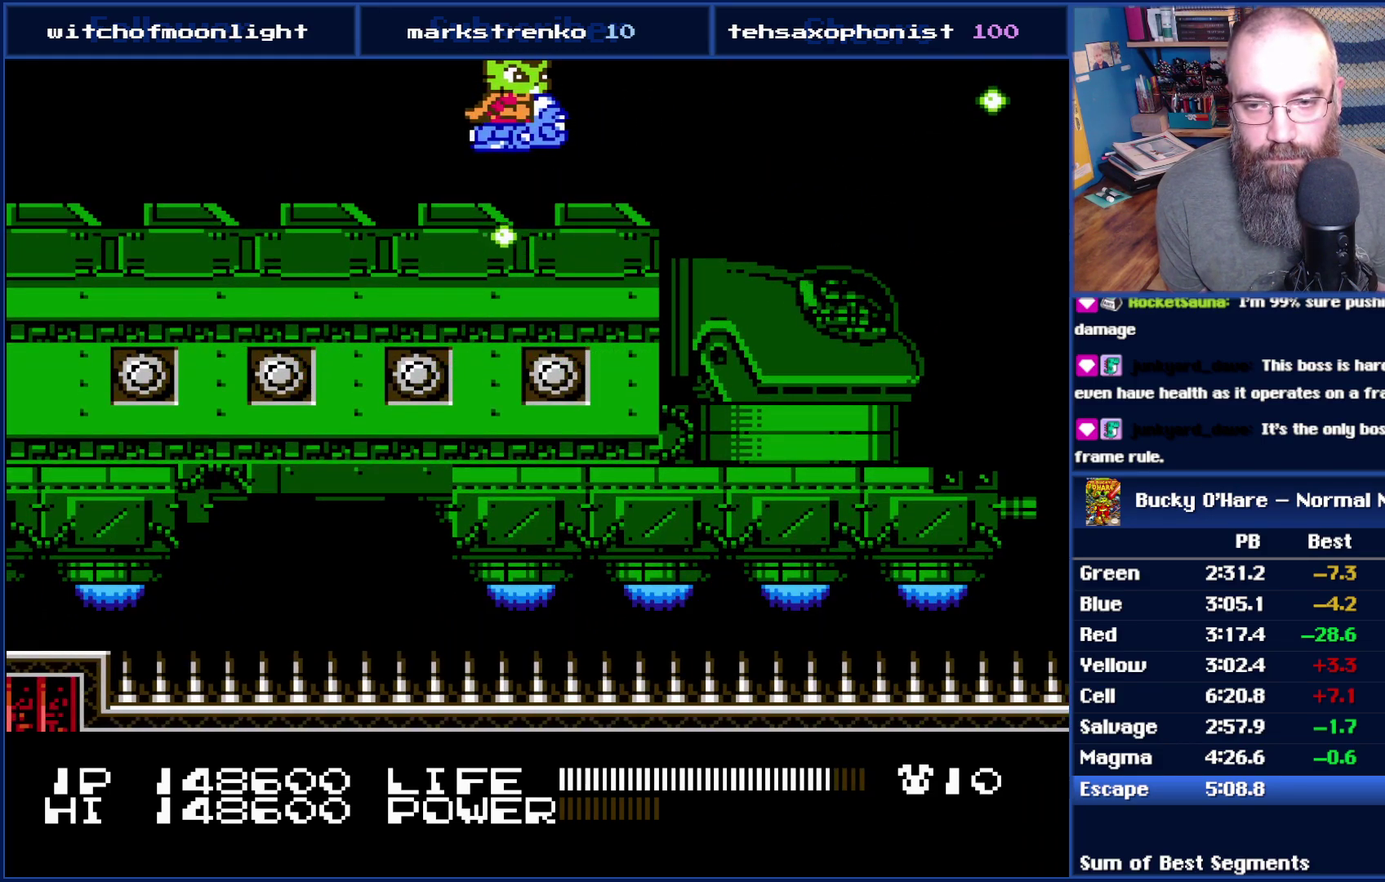
{"buttons": [], "events": [[167, "DPAD_LEFT", "down"], [267, "DPAD_LEFT", "up"], [383, "DPAD_LEFT", "down"], [483, "DPAD_LEFT", "up"]]}
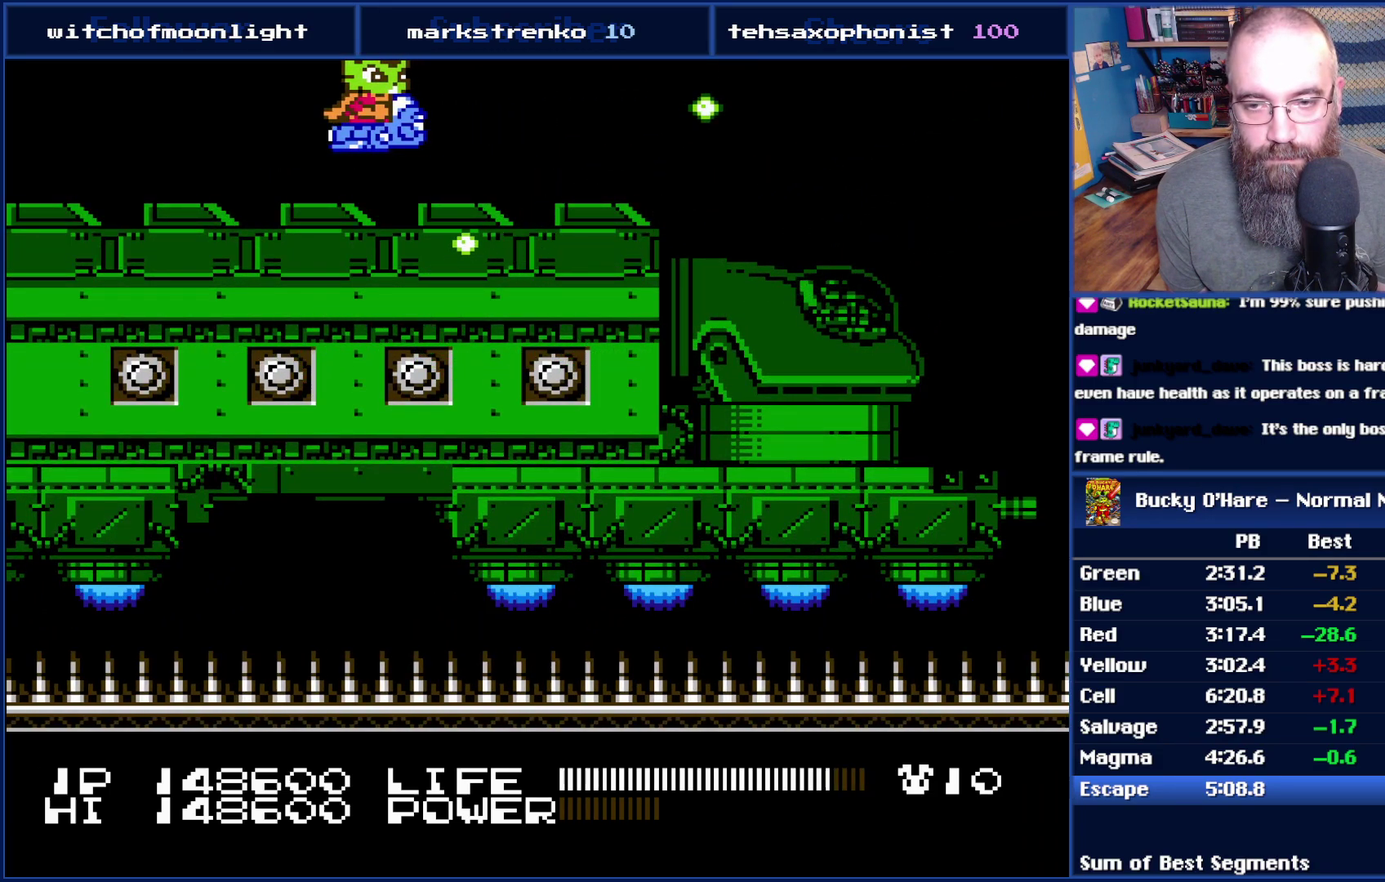
{"buttons": [], "events": [[333, "DPAD_LEFT", "down"], [400, "DPAD_LEFT", "up"]]}
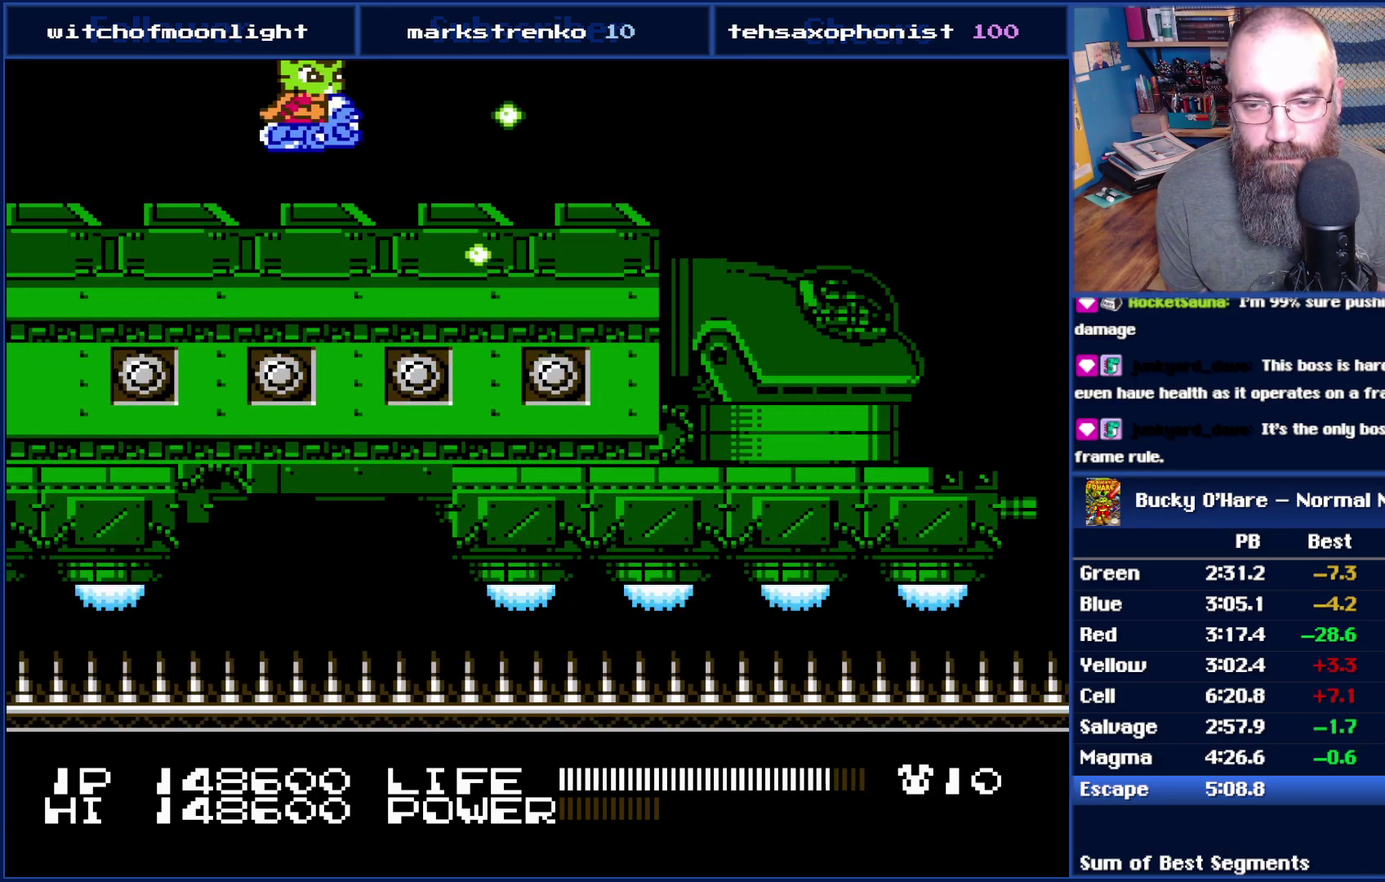
{"buttons": [], "events": [[317, "DPAD_LEFT", "down"], [367, "DPAD_LEFT", "up"]]}
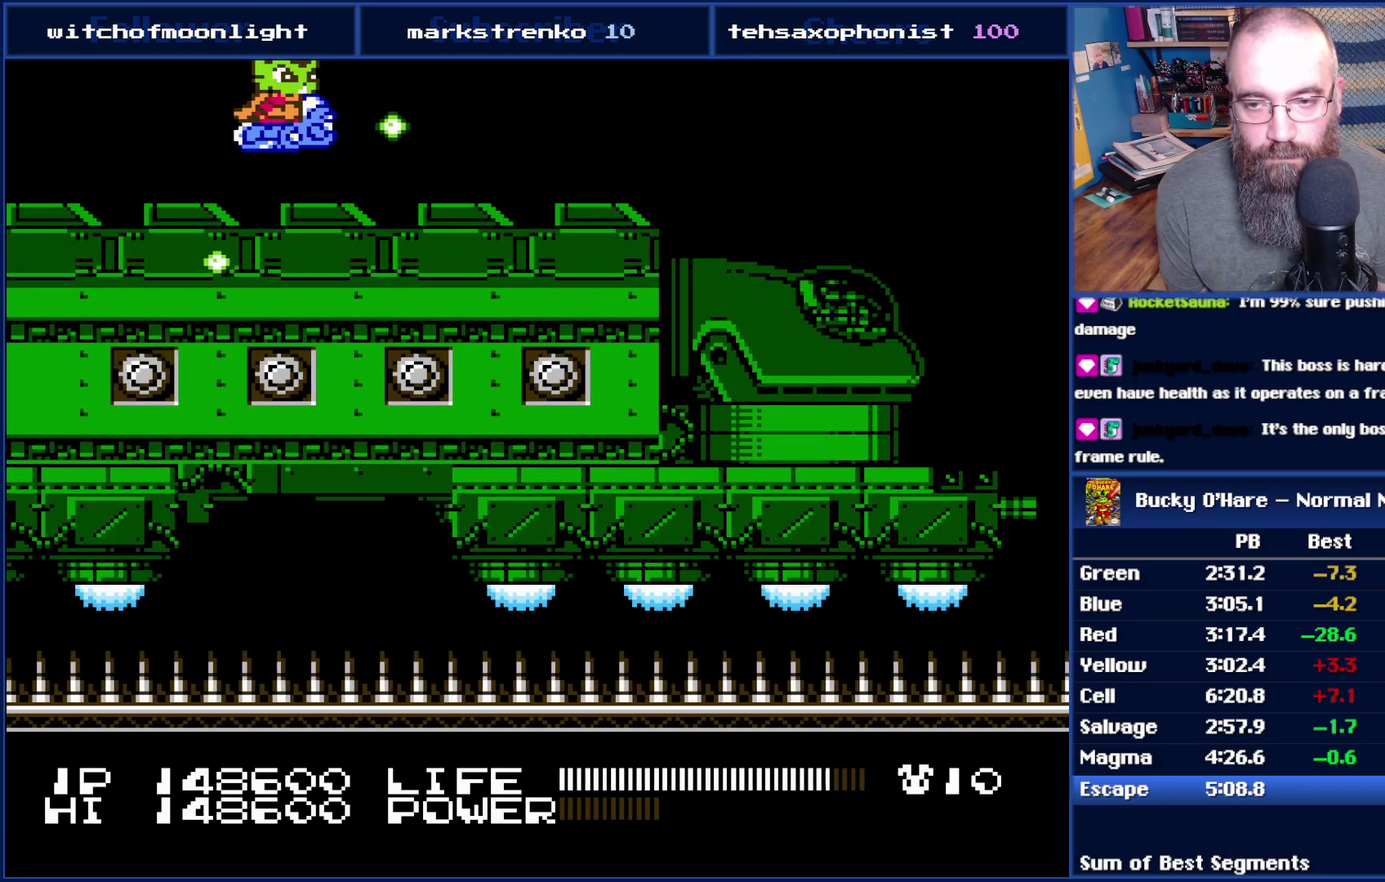
{"buttons": ["DPAD_RIGHT"], "events": [[300, "DPAD_RIGHT", "down"]]}
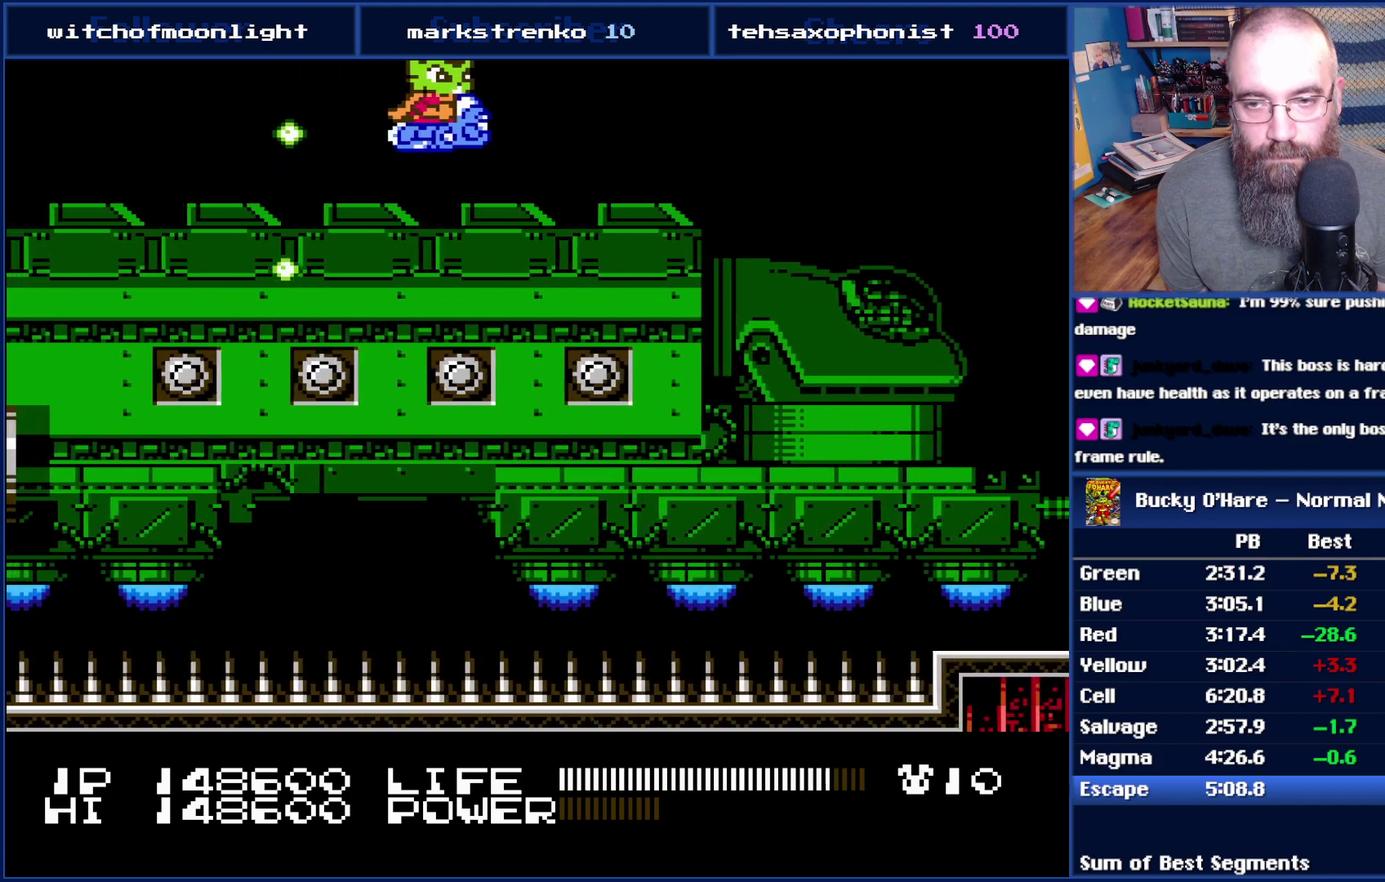
{"buttons": [], "events": [[100, "DPAD_RIGHT", "up"]]}
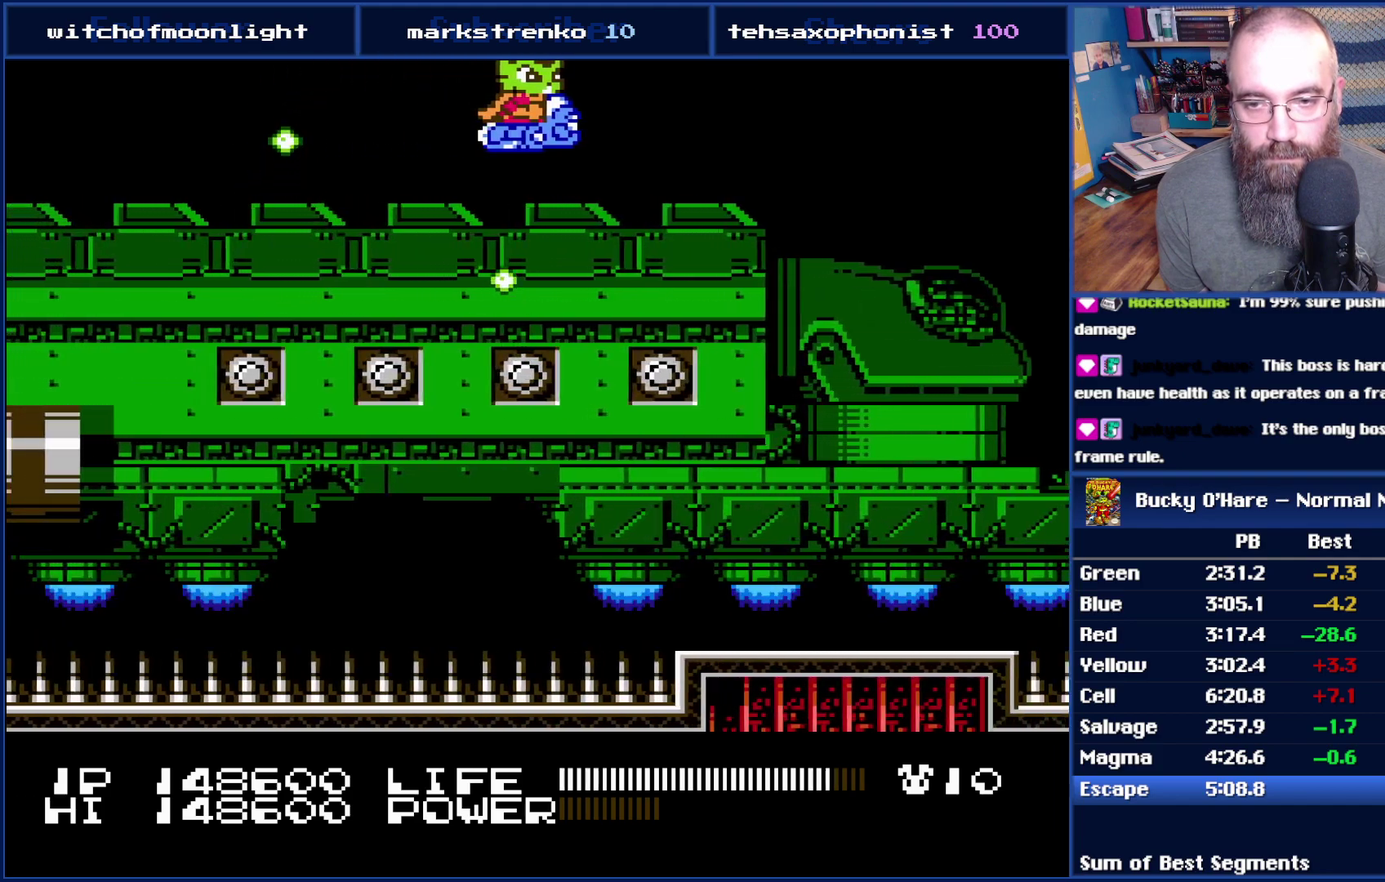
{"buttons": [], "events": [[83, "DPAD_LEFT", "down"], [167, "DPAD_LEFT", "up"], [317, "DPAD_LEFT", "down"], [450, "DPAD_LEFT", "up"]]}
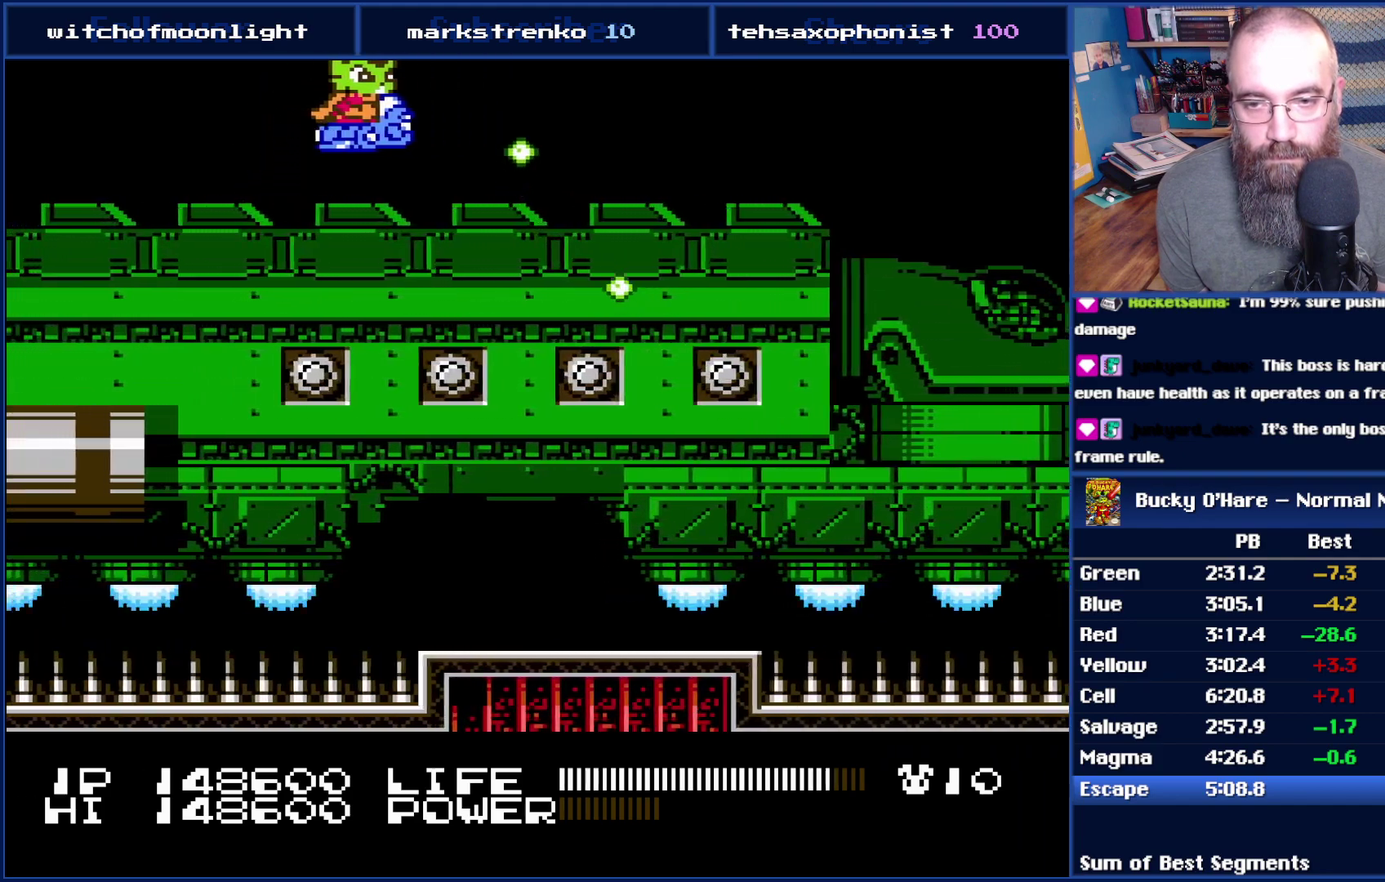
{"buttons": [], "events": [[100, "SELECT", "down"], [267, "SELECT", "up"], [300, "DPAD_LEFT", "down"], [350, "DPAD_LEFT", "up"]]}
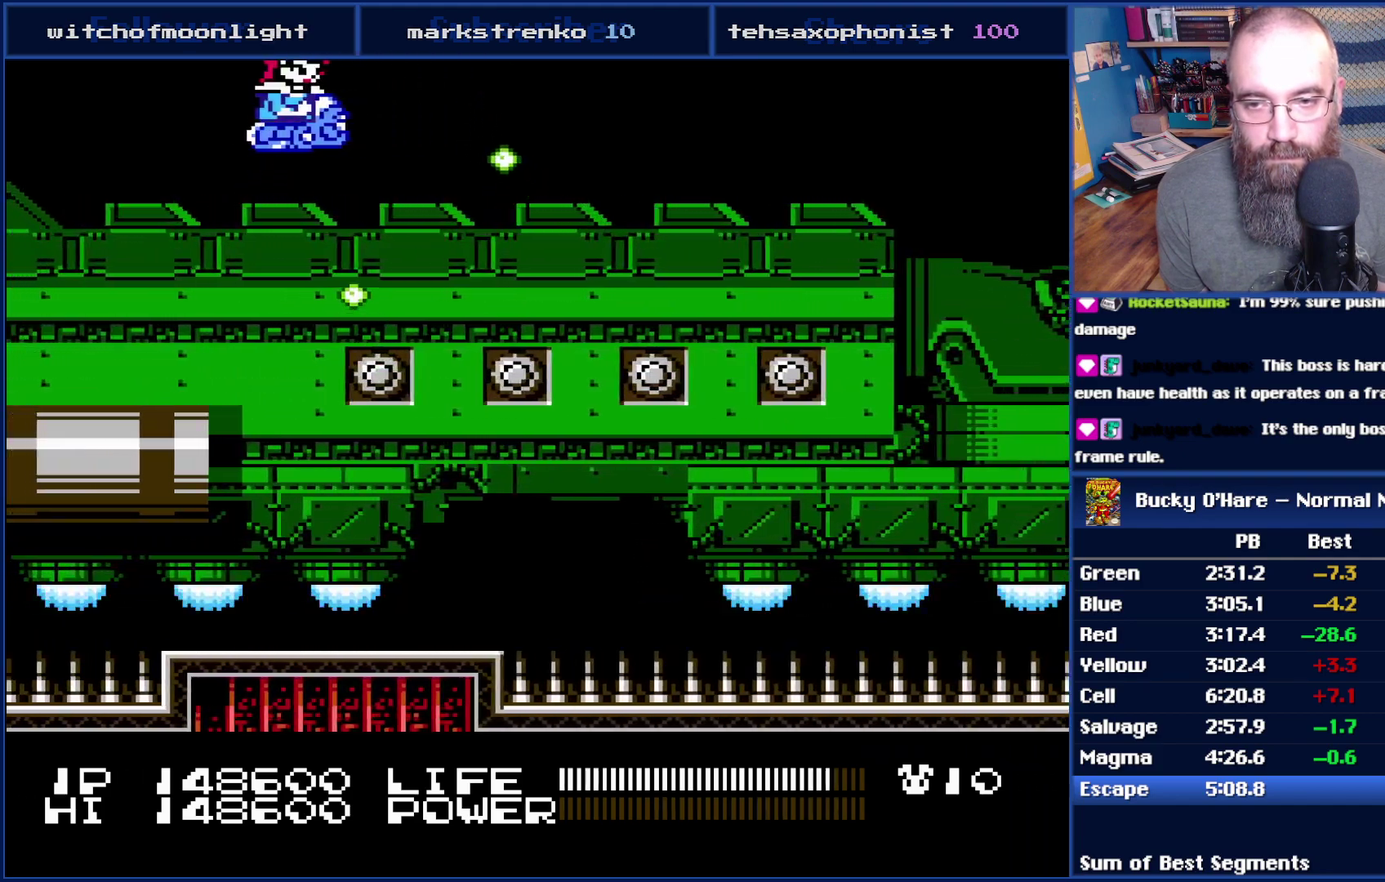
{"buttons": ["SELECT"], "events": [[17, "SELECT", "down"], [133, "DPAD_LEFT", "down"], [133, "SELECT", "up"], [200, "DPAD_LEFT", "up"], [450, "SELECT", "down"]]}
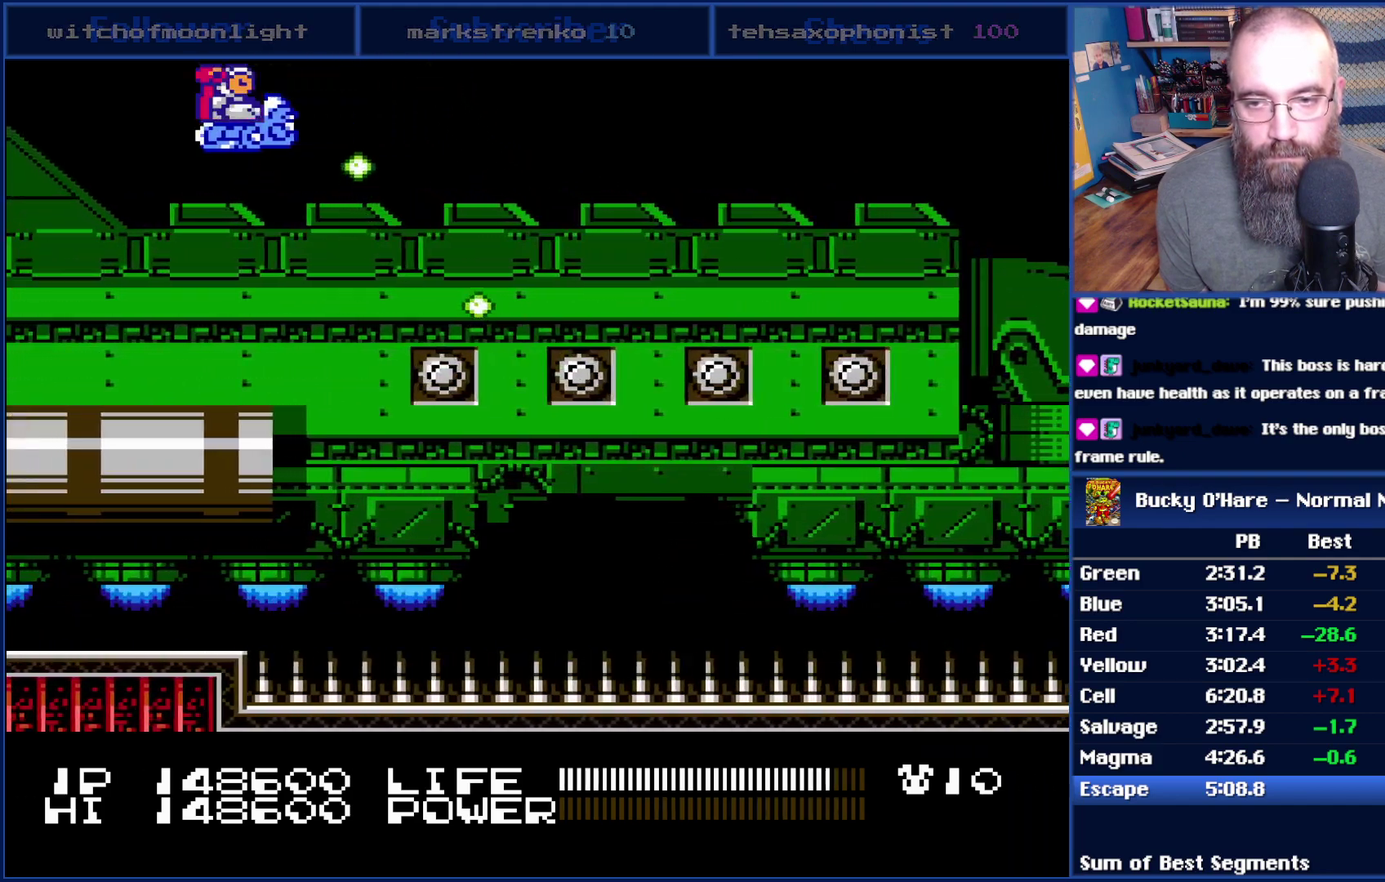
{"buttons": ["DPAD_RIGHT"], "events": [[50, "SELECT", "up"], [417, "DPAD_RIGHT", "down"]]}
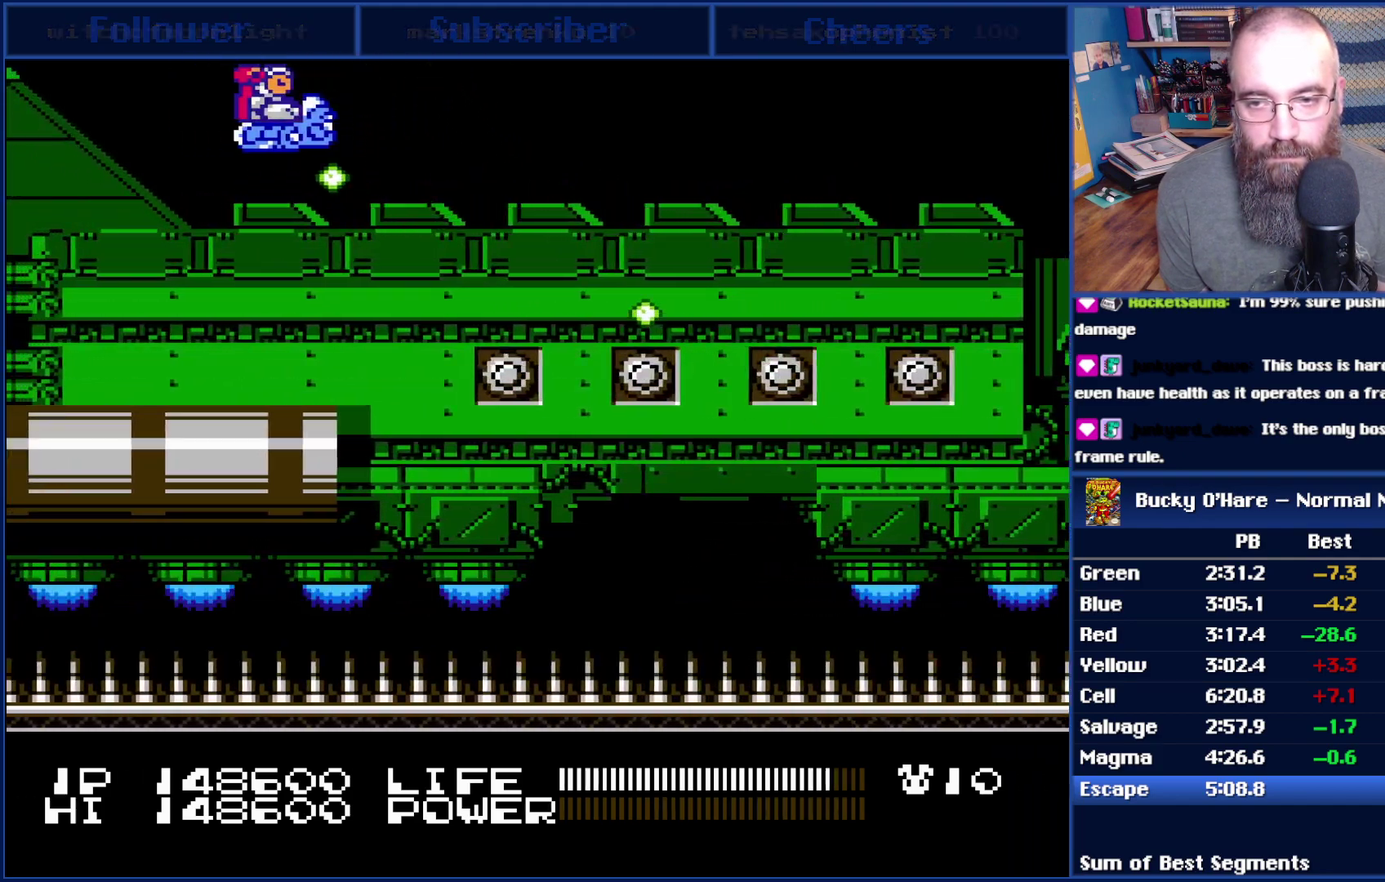
{"buttons": ["SELECT"], "events": [[383, "SELECT", "down"], [417, "DPAD_RIGHT", "up"]]}
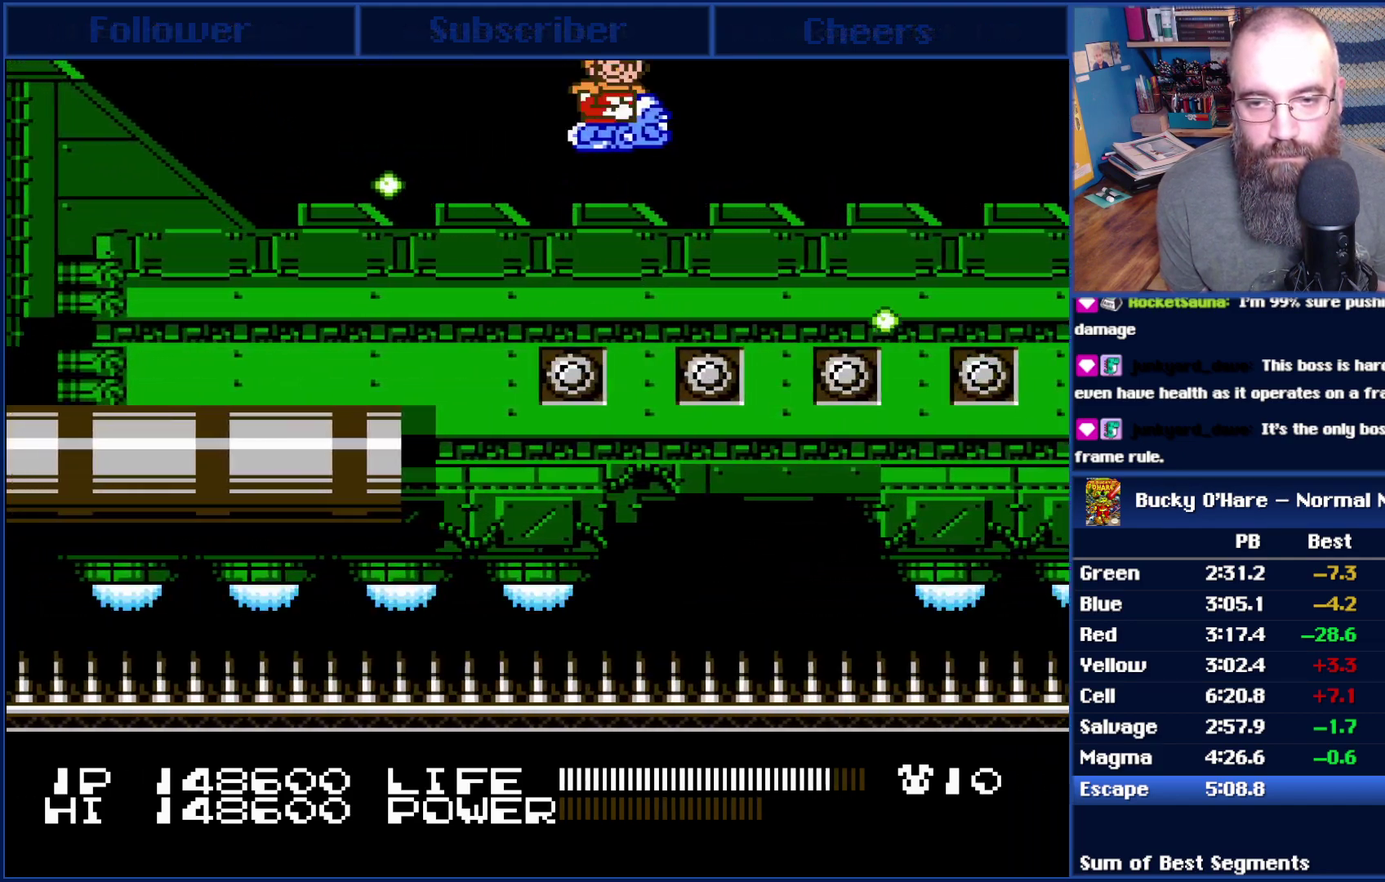
{"buttons": [], "events": [[50, "SELECT", "up"], [267, "DPAD_RIGHT", "down"], [483, "DPAD_RIGHT", "up"]]}
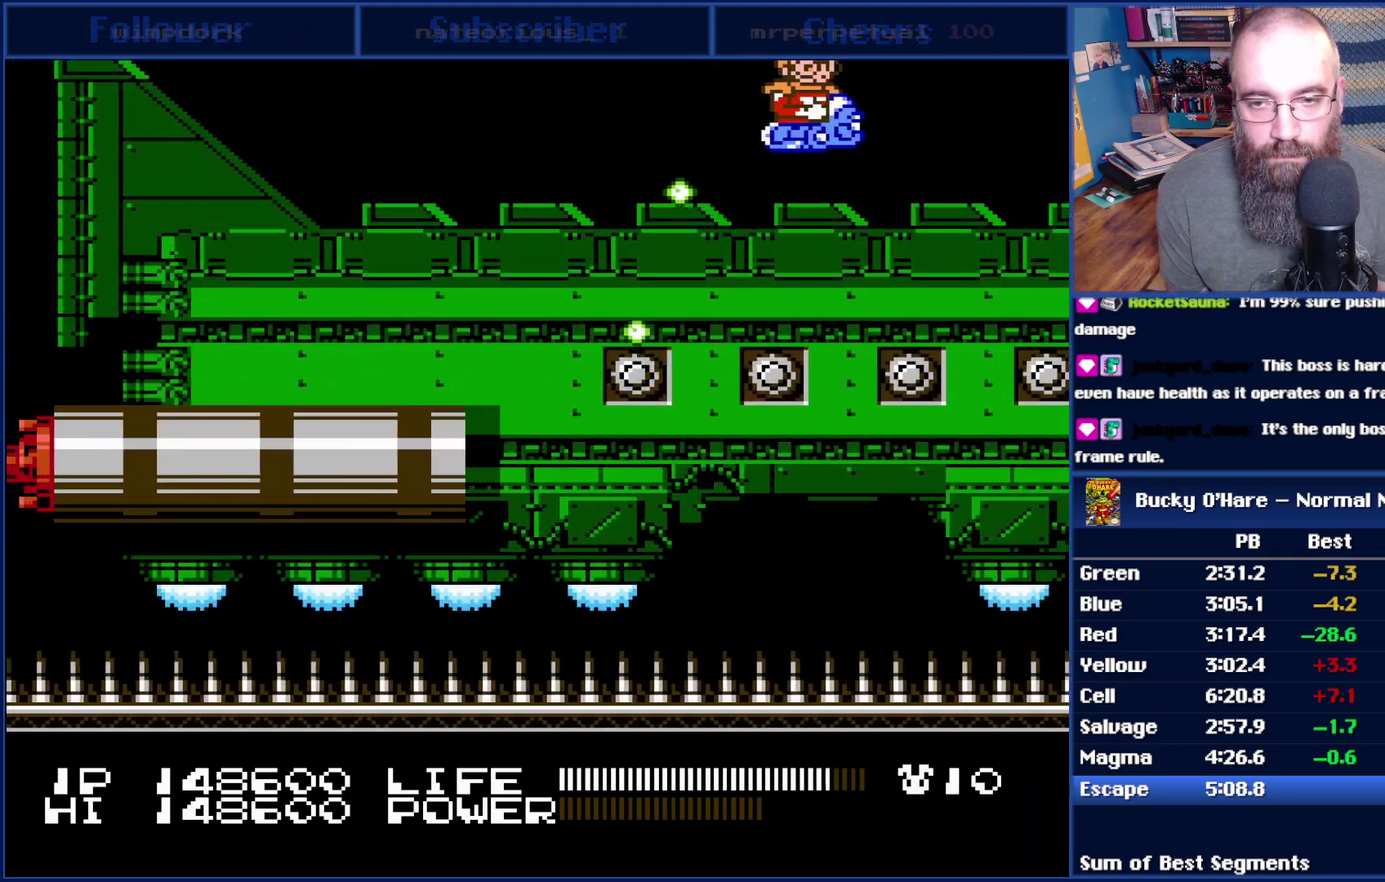
{"buttons": [], "events": []}
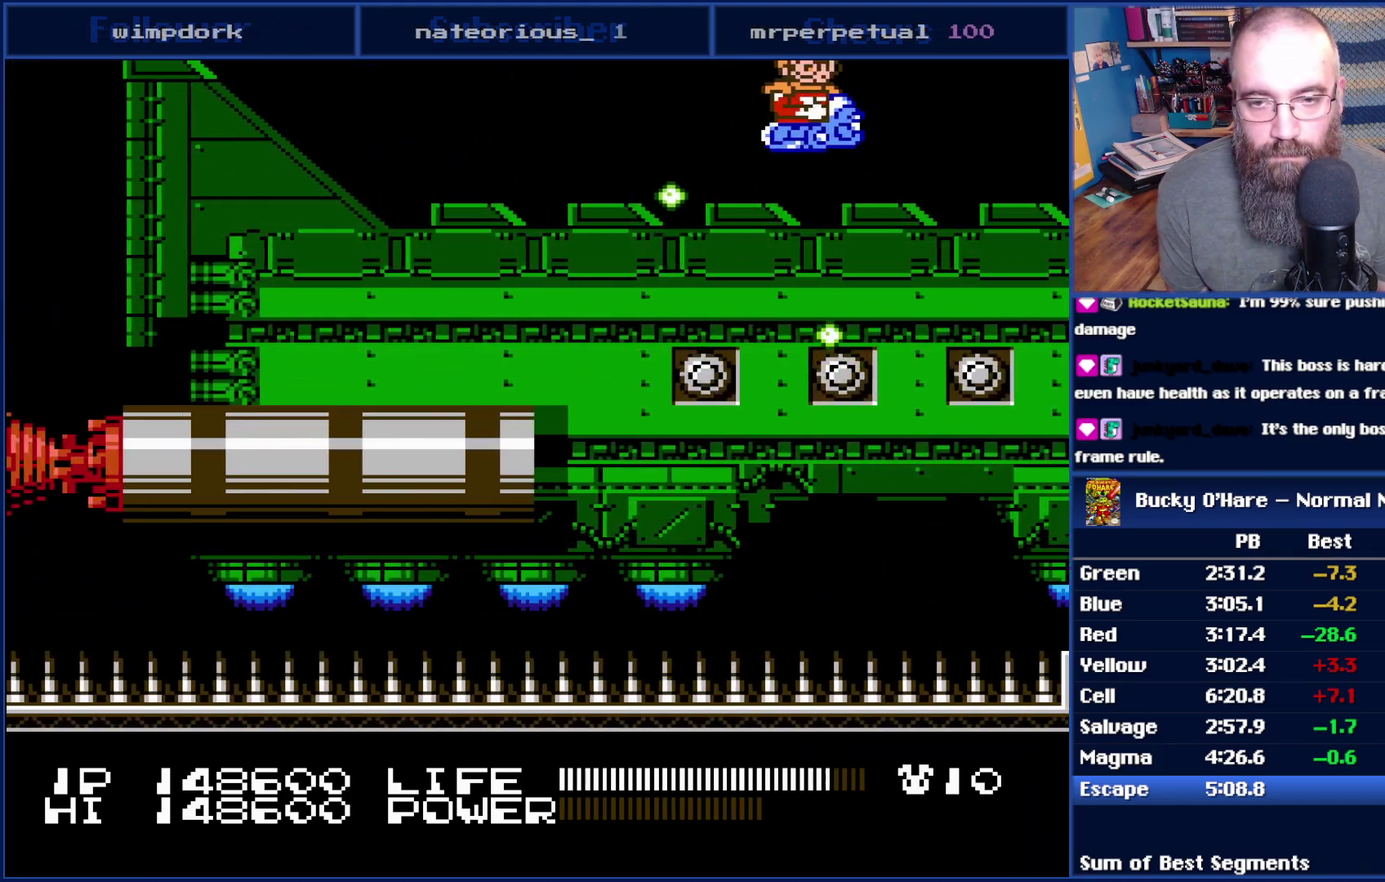
{"buttons": [], "events": [[200, "DPAD_RIGHT", "down"], [317, "DPAD_RIGHT", "up"]]}
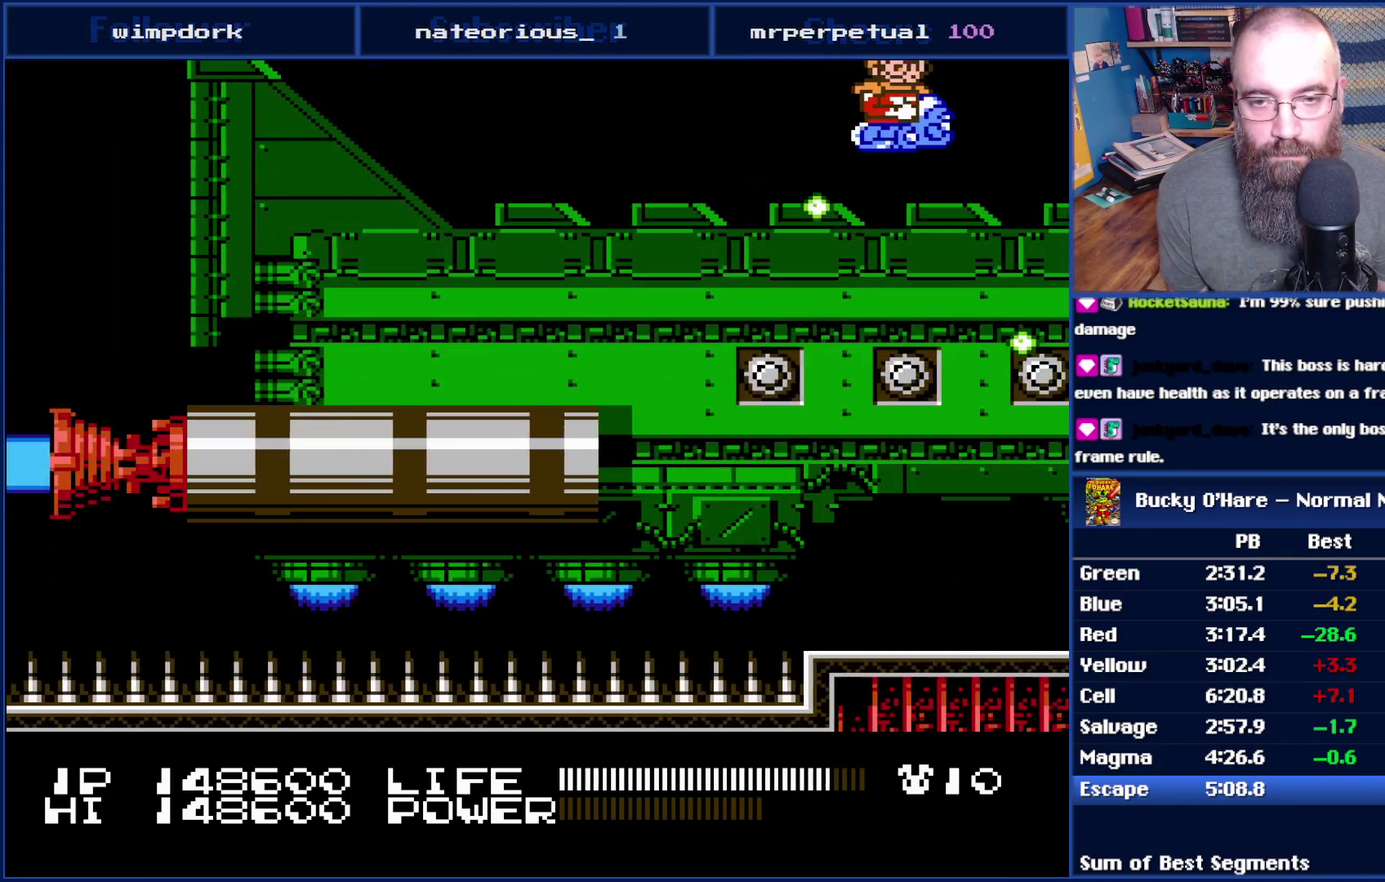
{"buttons": [], "events": [[83, "DPAD_RIGHT", "down"], [200, "DPAD_RIGHT", "up"]]}
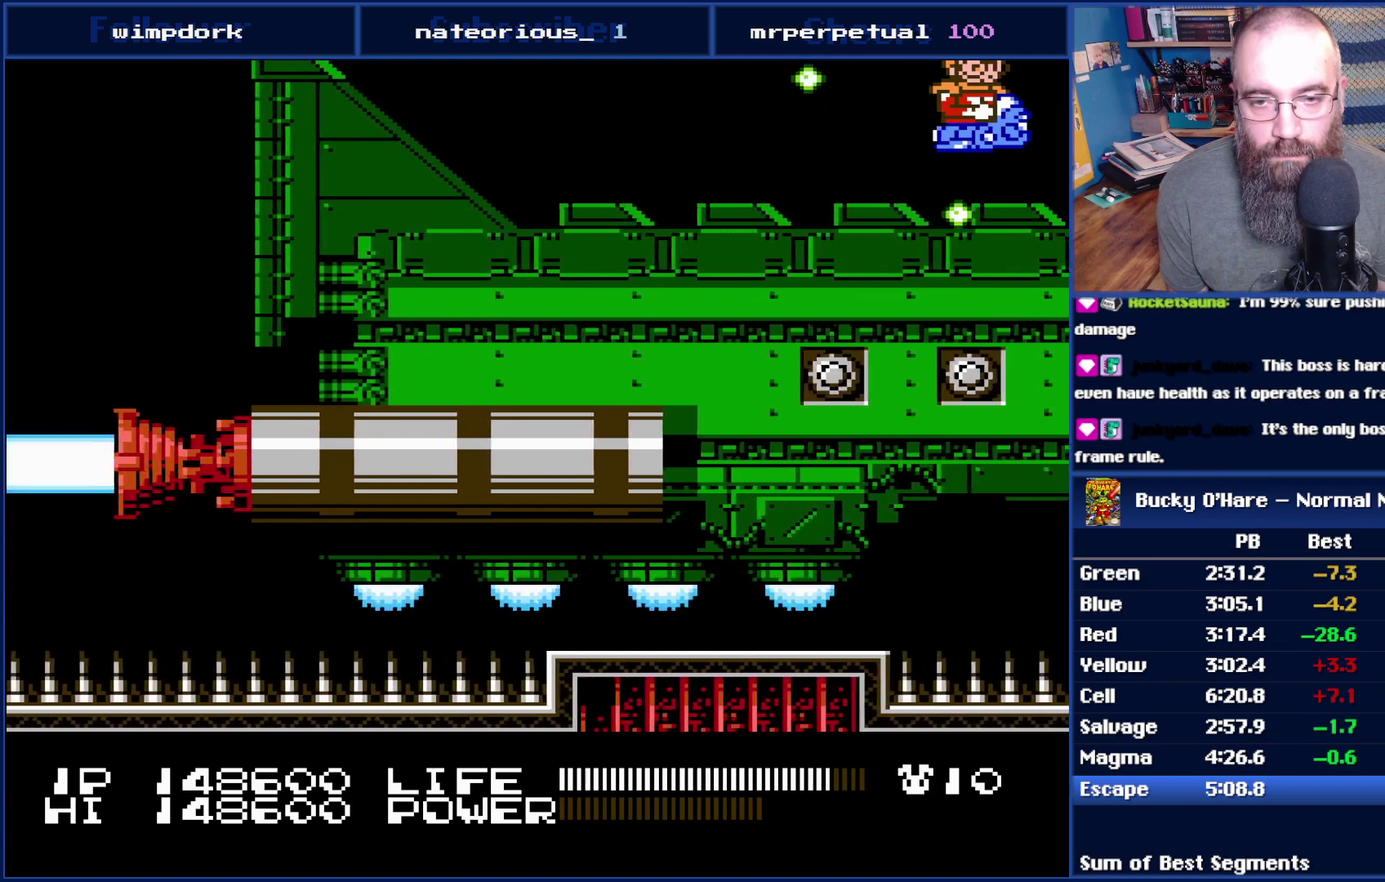
{"buttons": [], "events": [[50, "DPAD_LEFT", "down"], [350, "DPAD_LEFT", "up"]]}
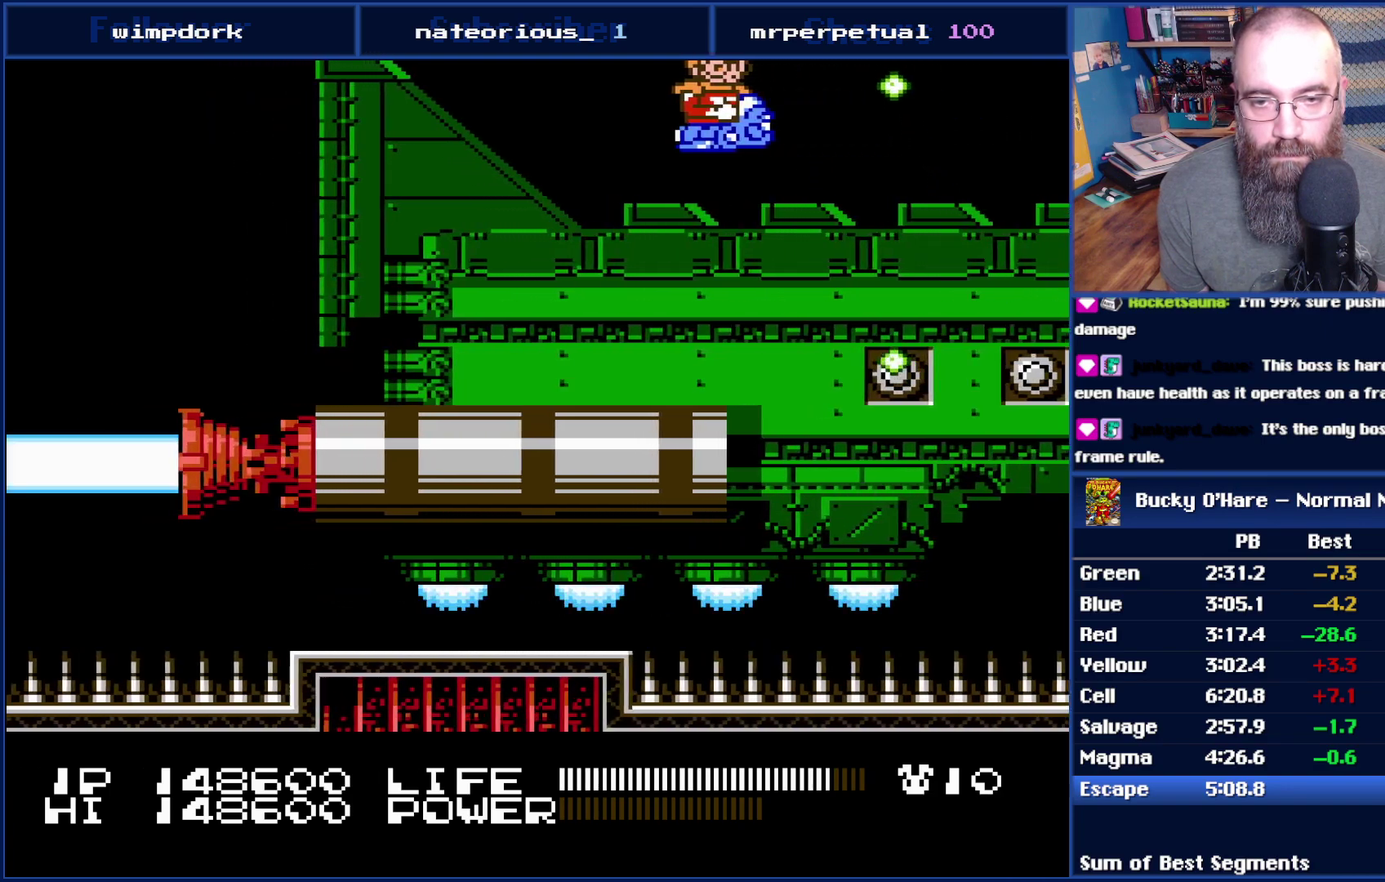
{"buttons": ["DPAD_RIGHT"], "events": [[200, "DPAD_RIGHT", "down"]]}
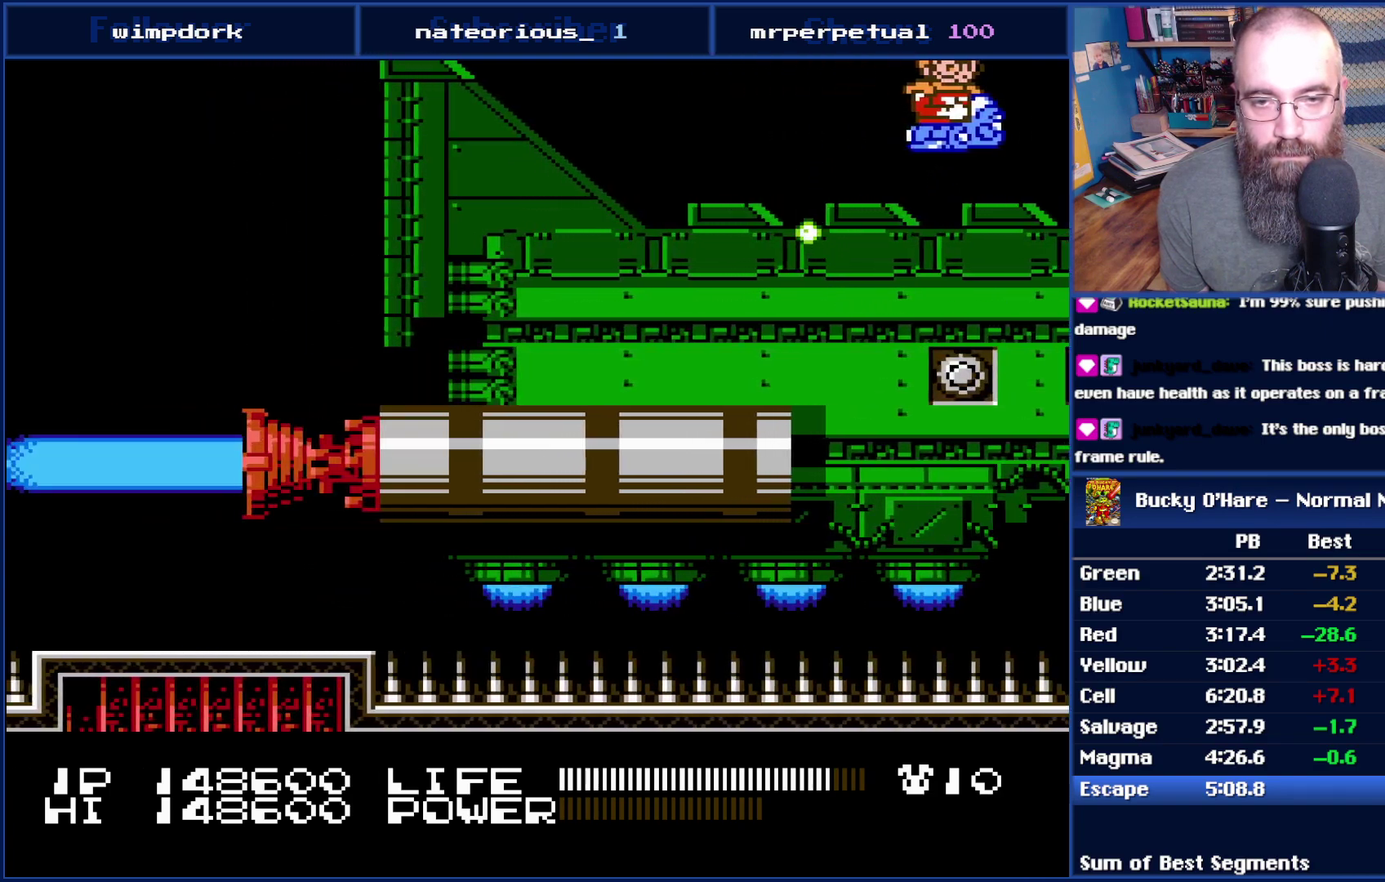
{"buttons": [], "events": [[200, "DPAD_RIGHT", "up"]]}
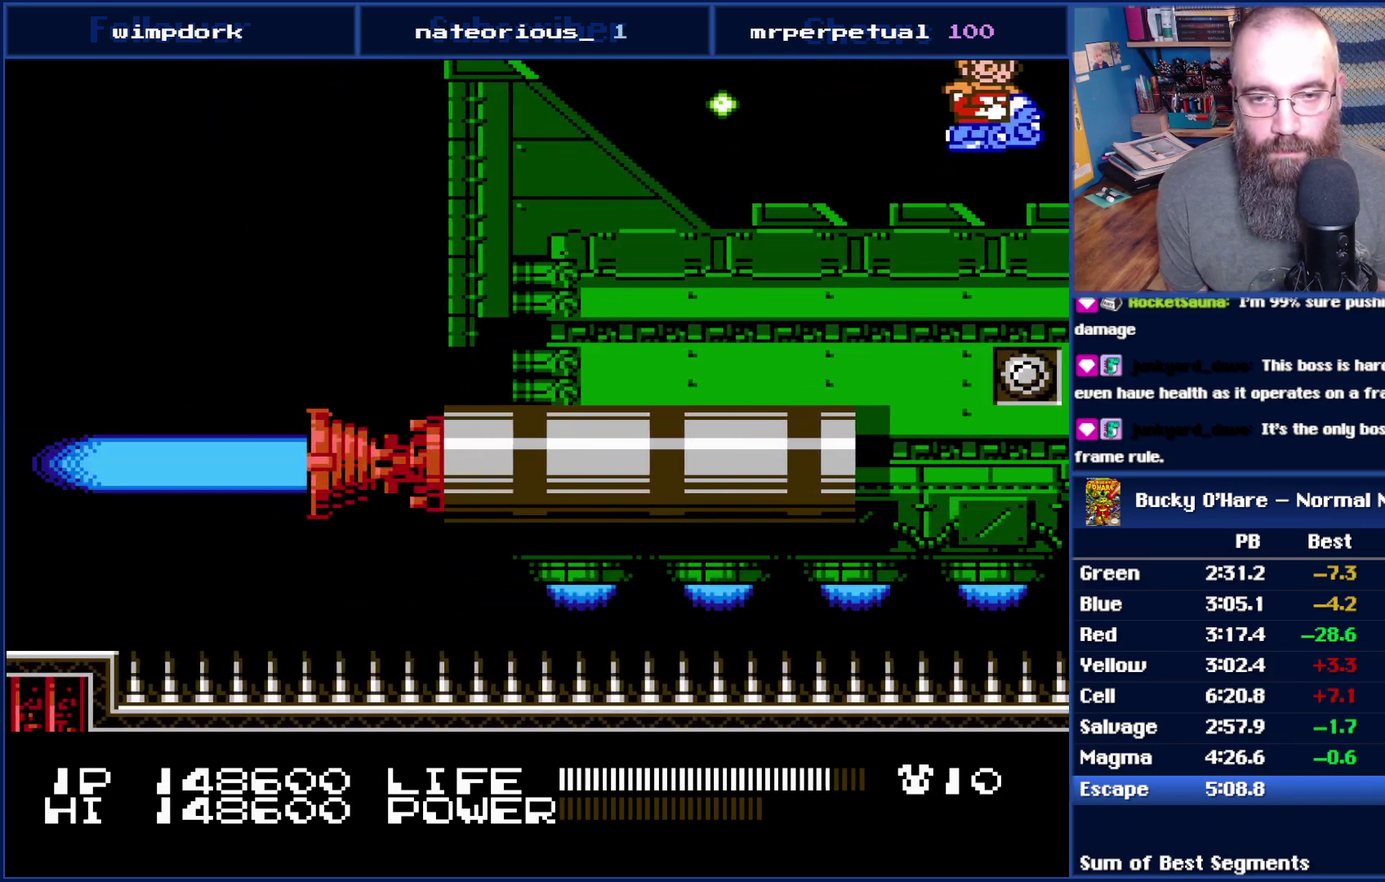
{"buttons": [], "events": [[300, "DPAD_UP", "down"], [350, "DPAD_UP", "up"]]}
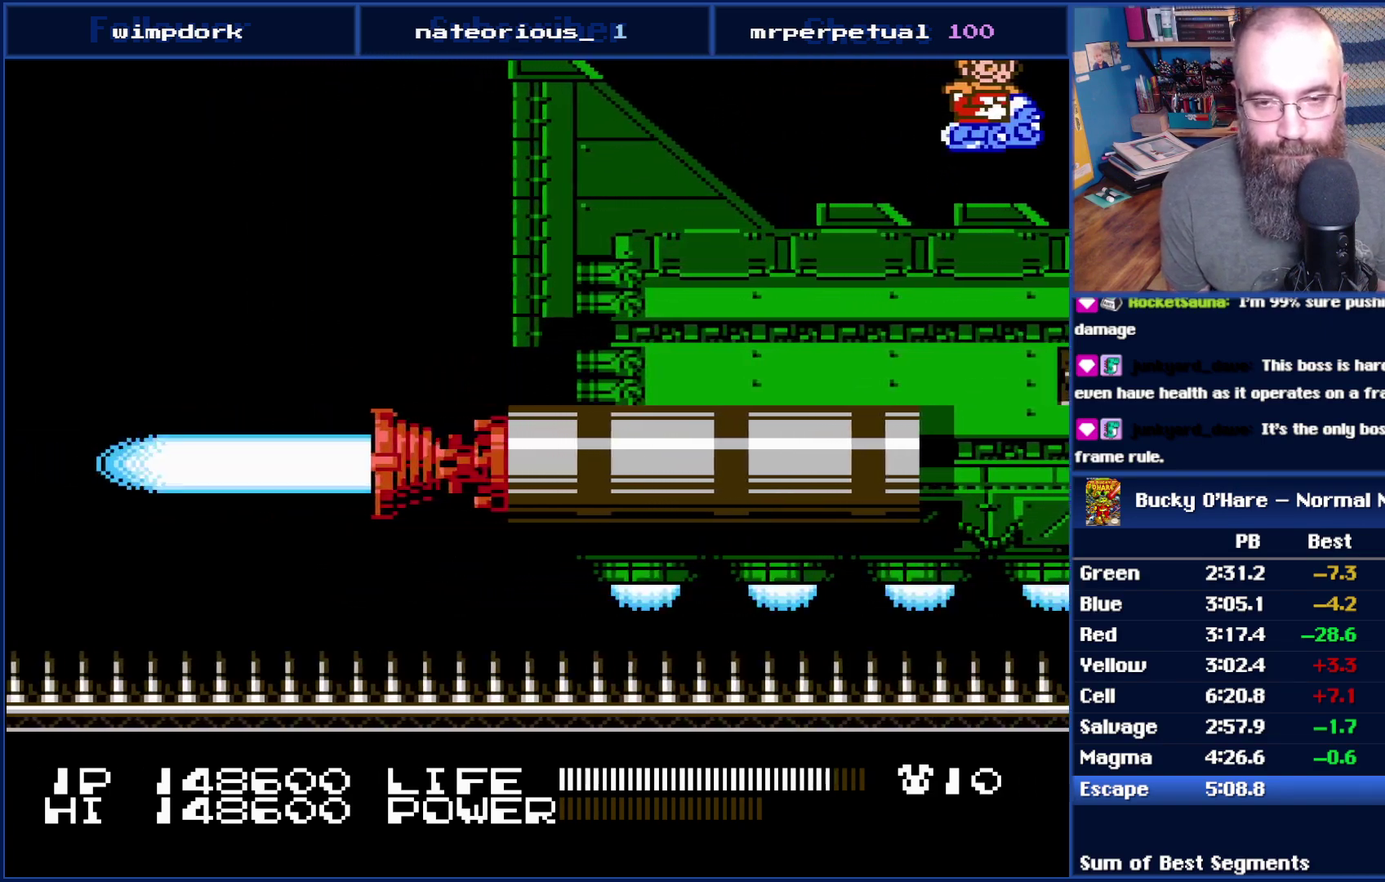
{"buttons": [], "events": [[133, "DPAD_RIGHT", "down"], [200, "DPAD_RIGHT", "up"]]}
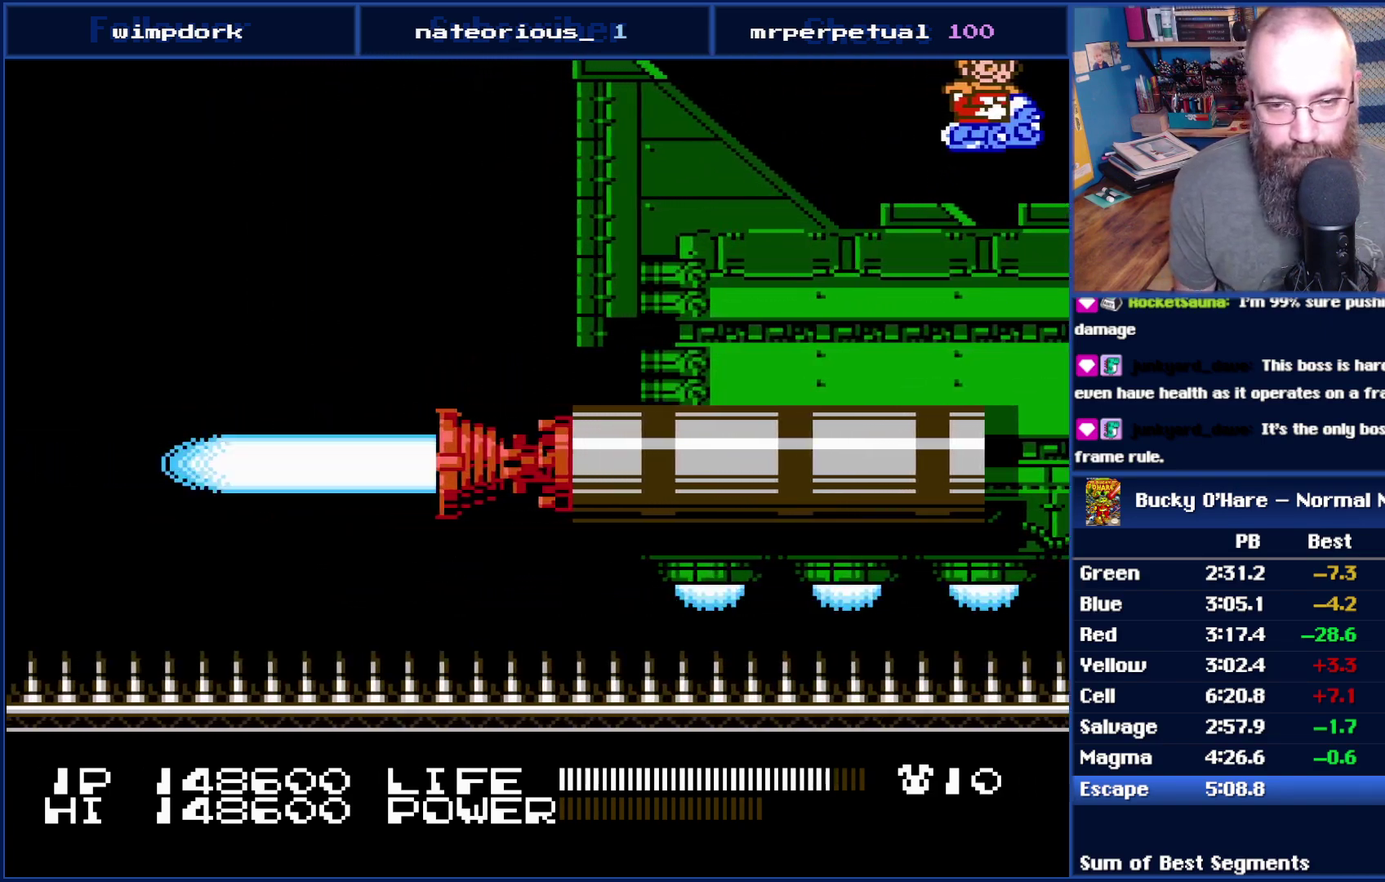
{"buttons": [], "events": []}
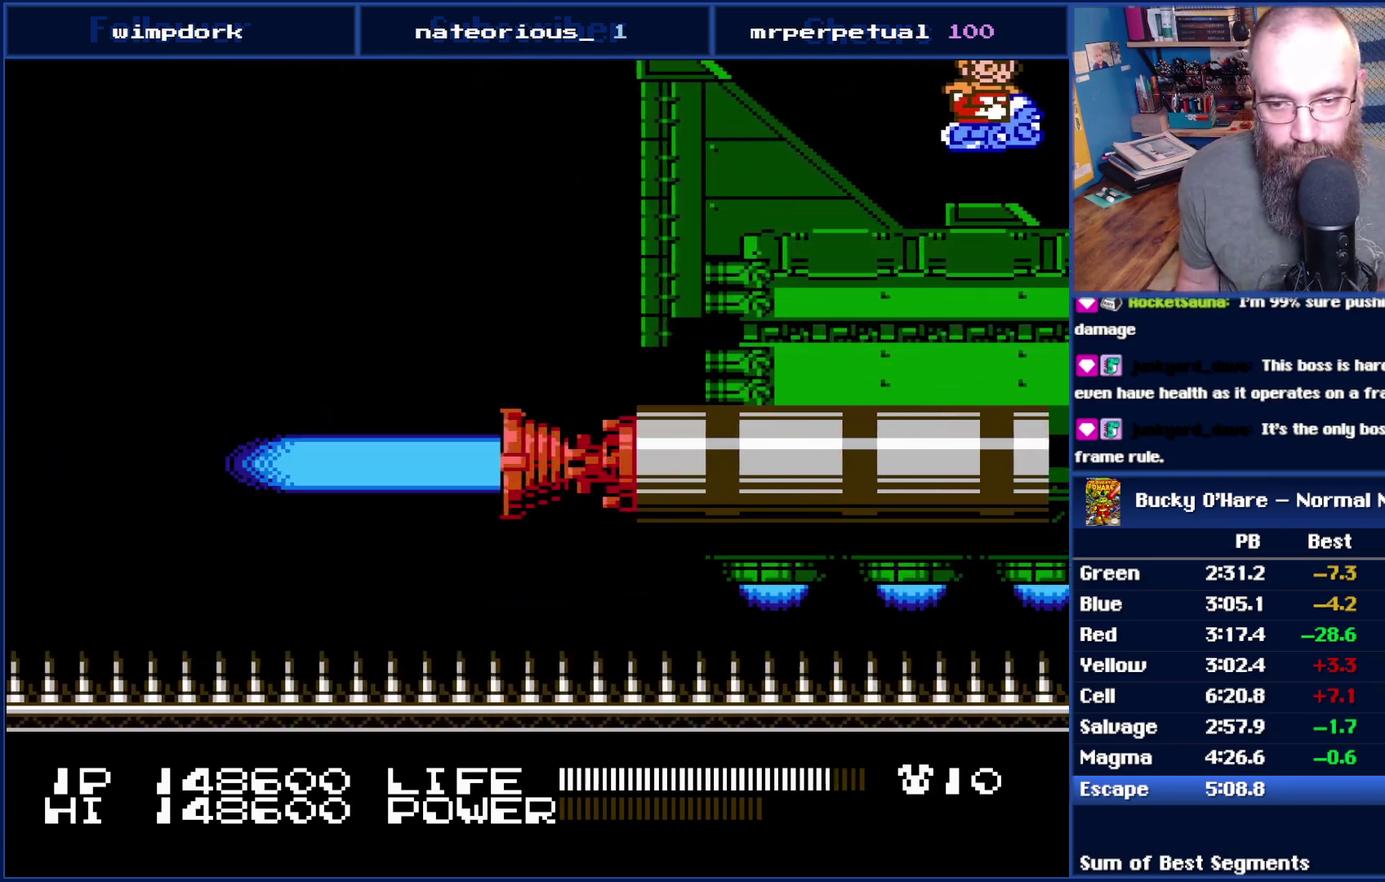
{"buttons": [], "events": []}
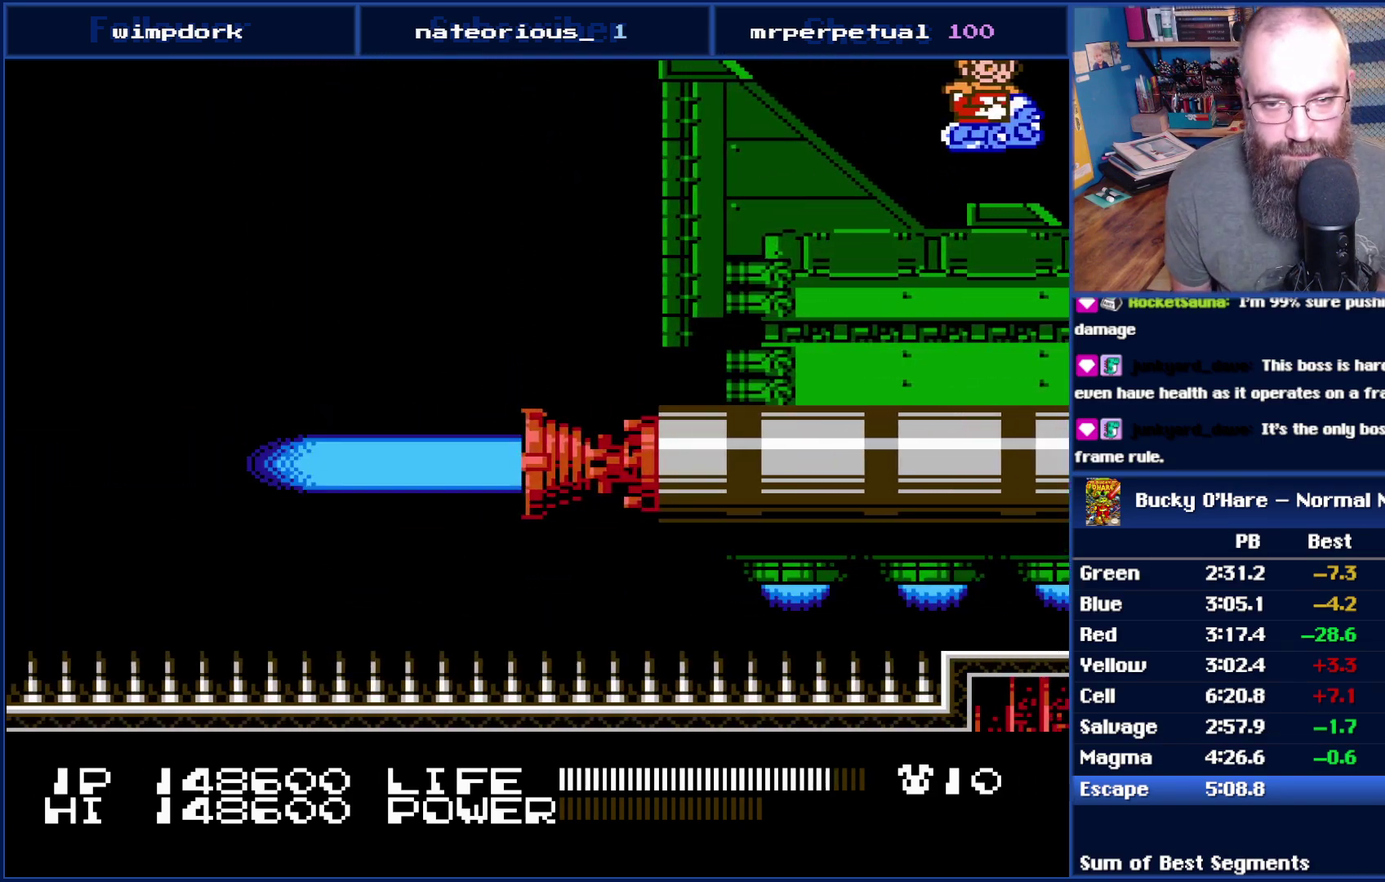
{"buttons": [], "events": []}
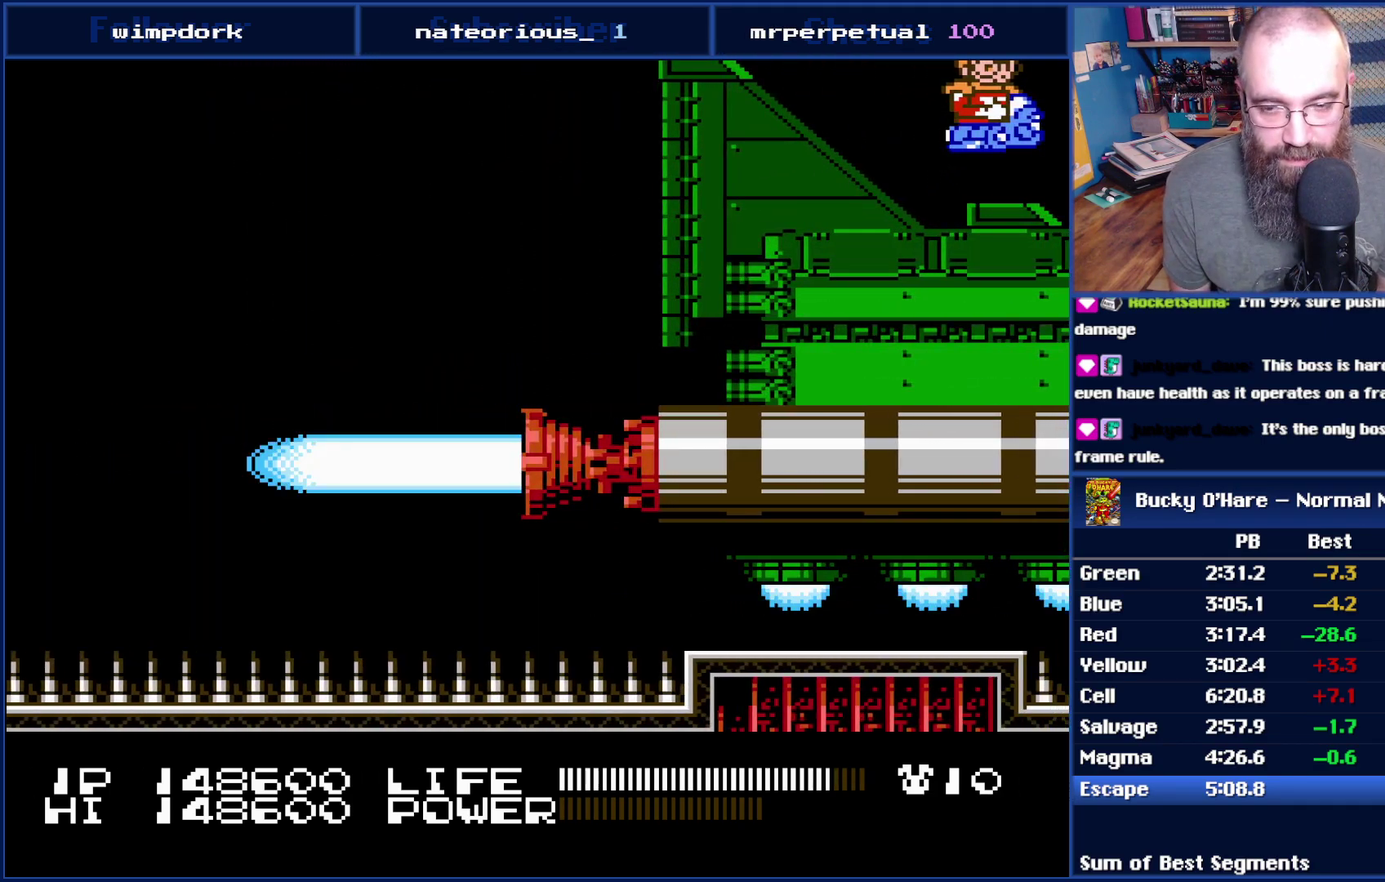
{"buttons": [], "events": []}
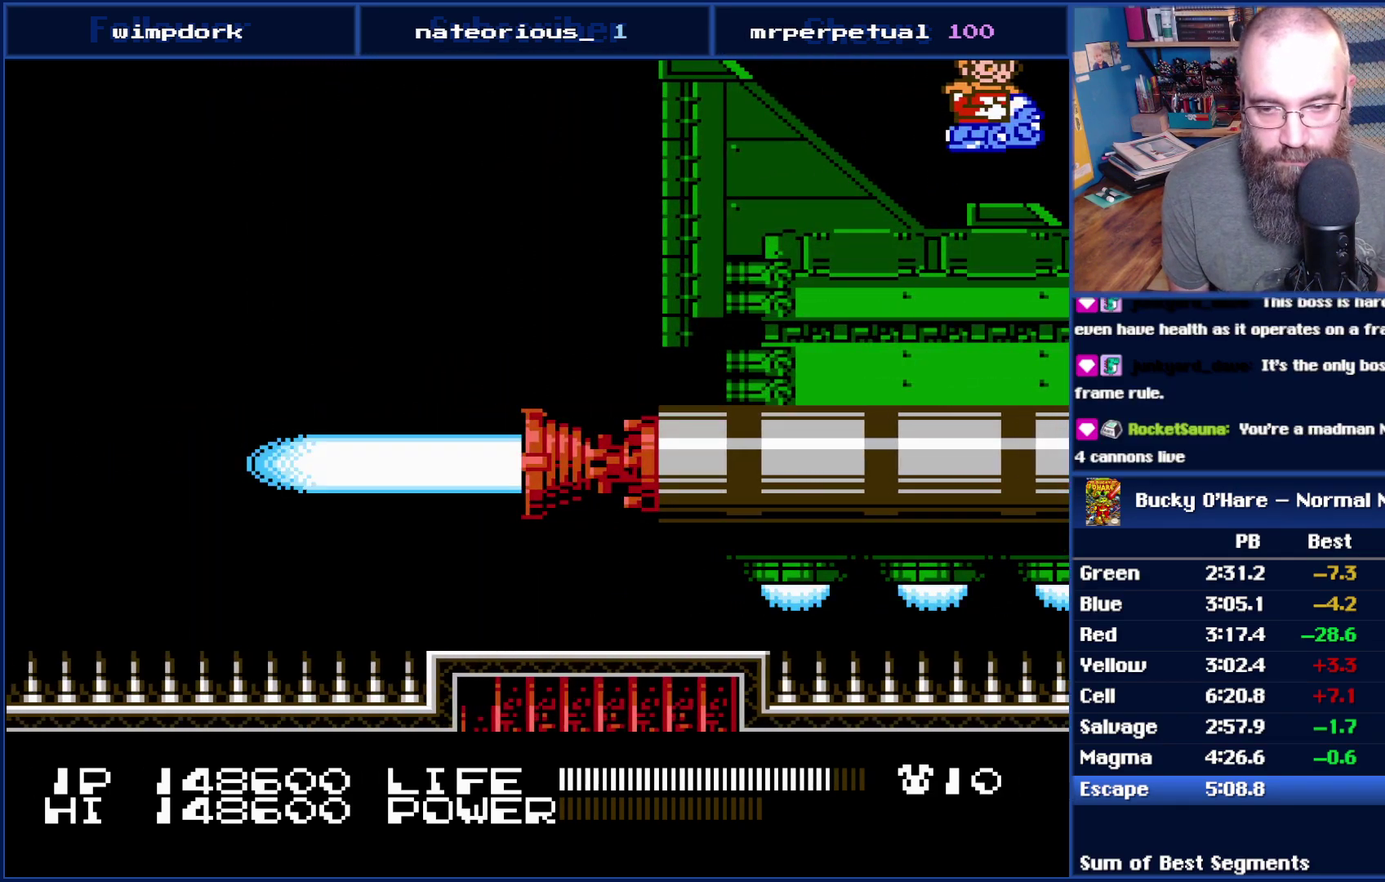
{"buttons": [], "events": []}